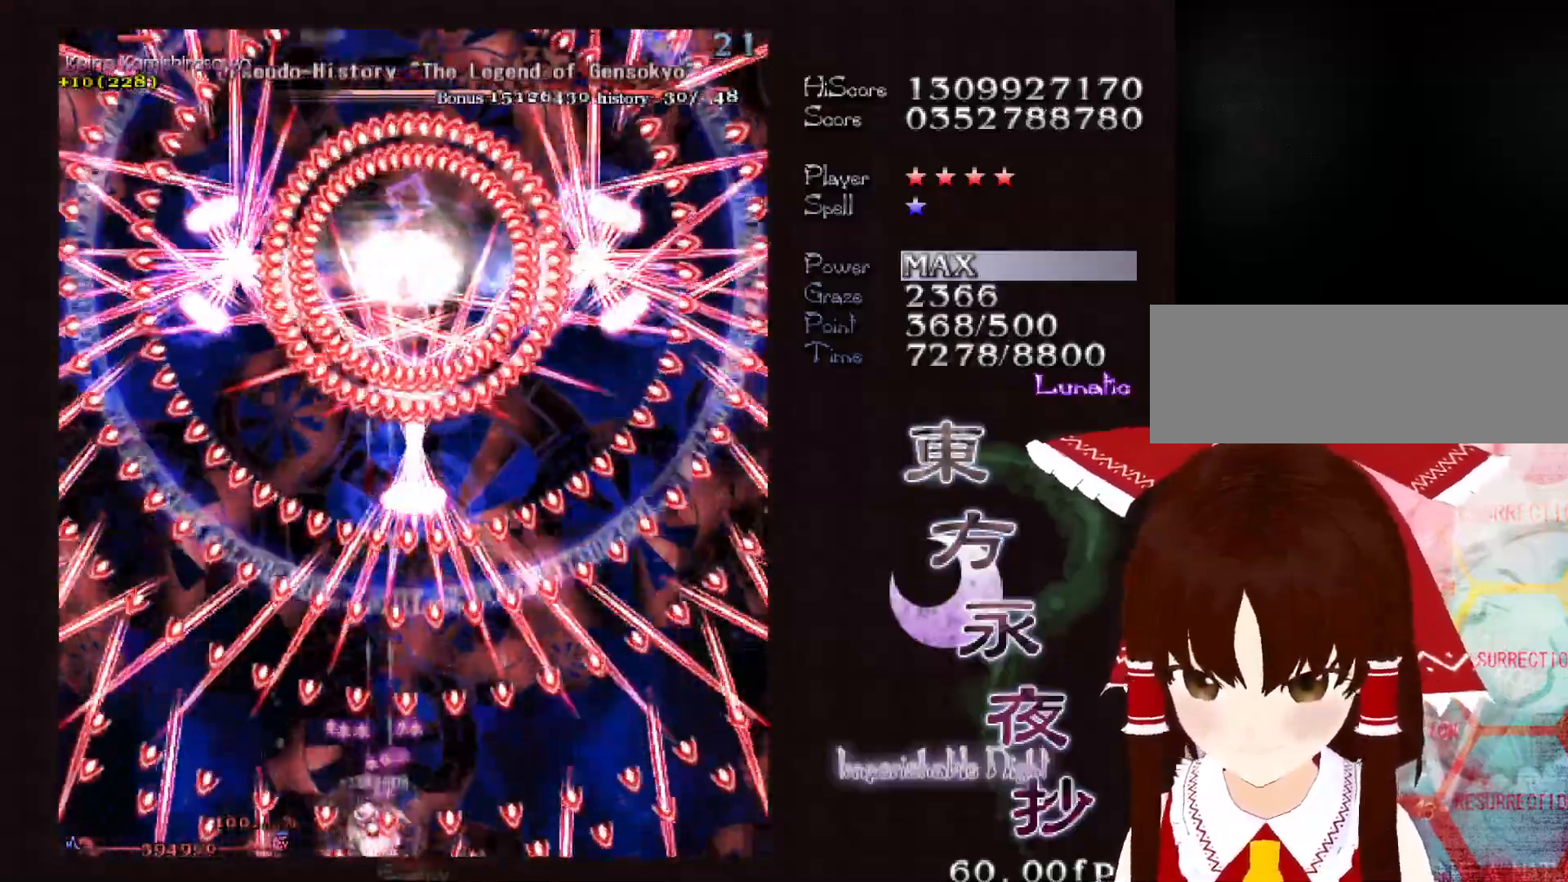
Gameplay with keyboard; each line is a JSON object with the keys held at the frame after it. "events" lists presses ("down") and releases ("up") of "c", "ctrl", "down", "left", "right", "shift", "up", "x" and "z" between this image and that frame as [ms after this image, input, new state], when the widget could be followed in between. No other keys are recorded. Mouse input is not recorded.
{"keys": ["down", "shift"], "events": [[33, "left", "up"]]}
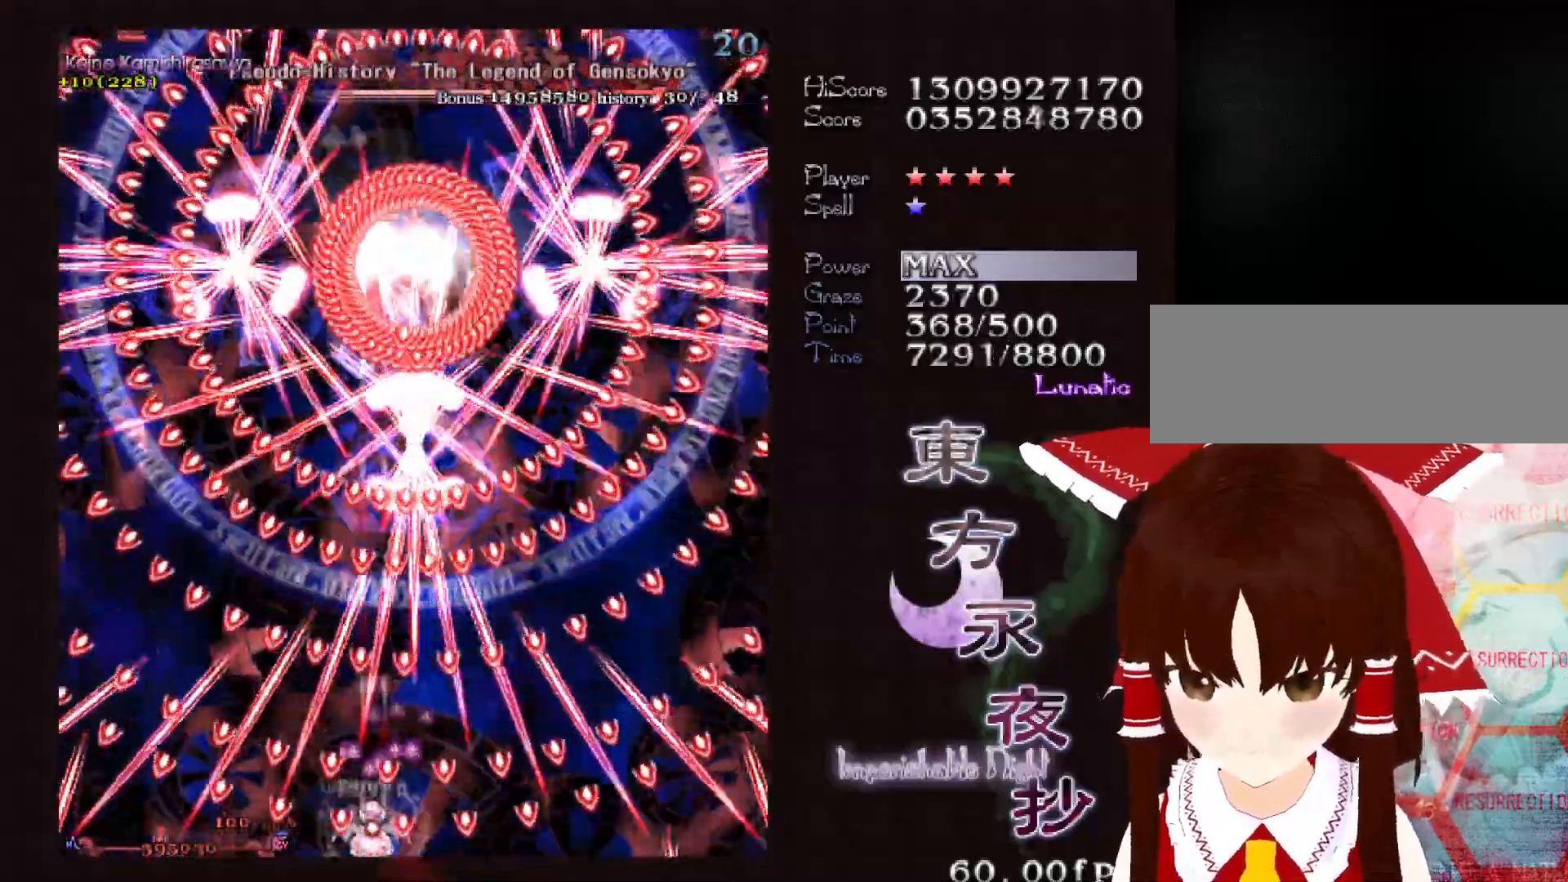
{"keys": ["down", "shift"], "events": [[100, "left", "down"], [150, "left", "up"]]}
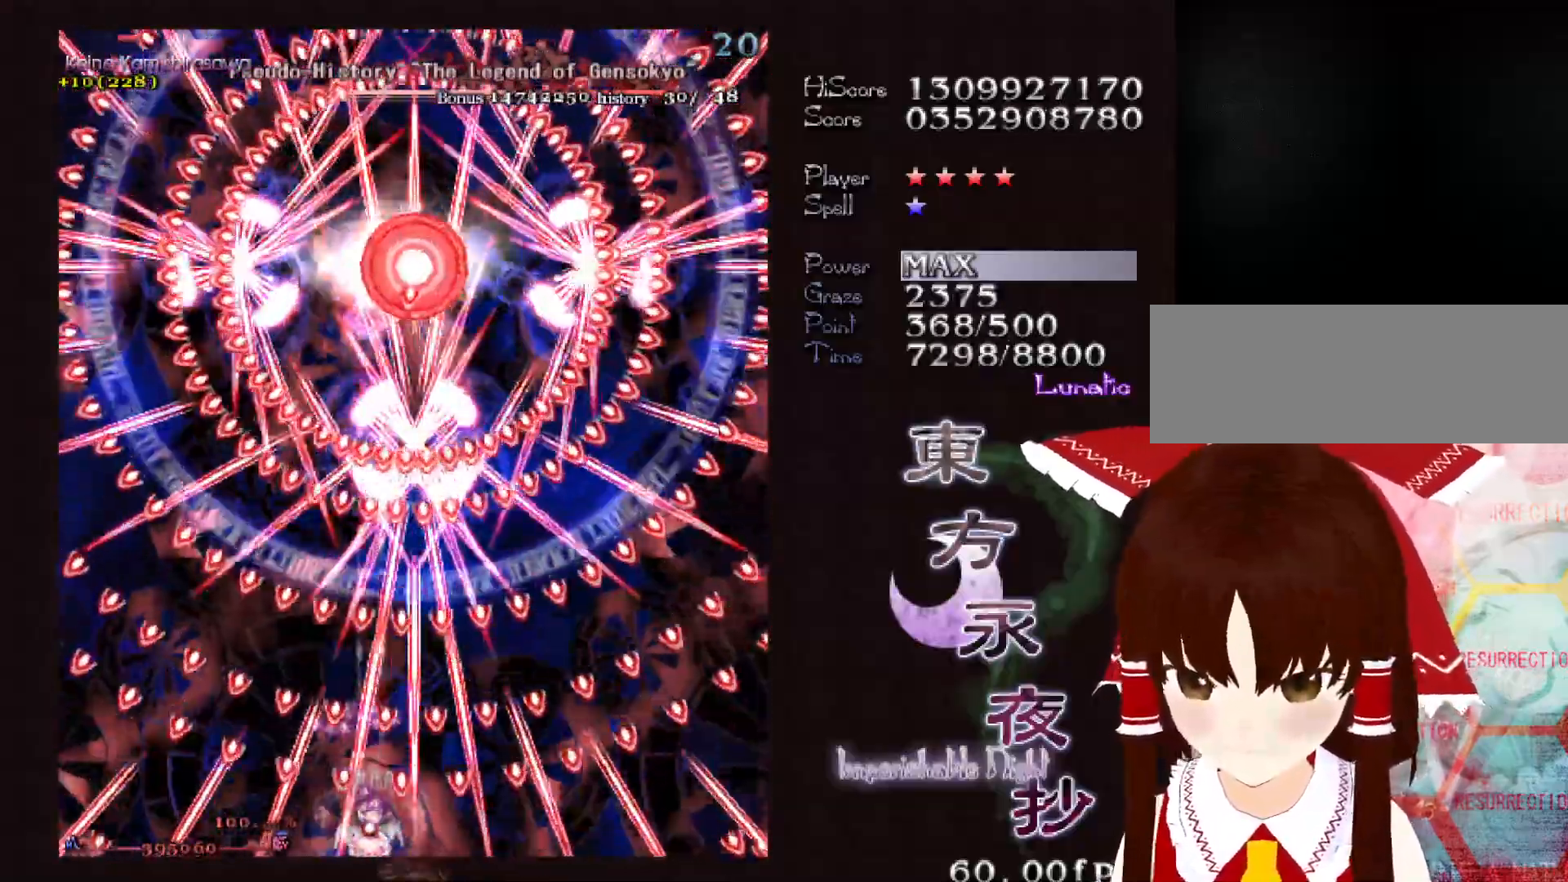
{"keys": ["down", "shift"], "events": [[350, "left", "down"], [400, "left", "up"]]}
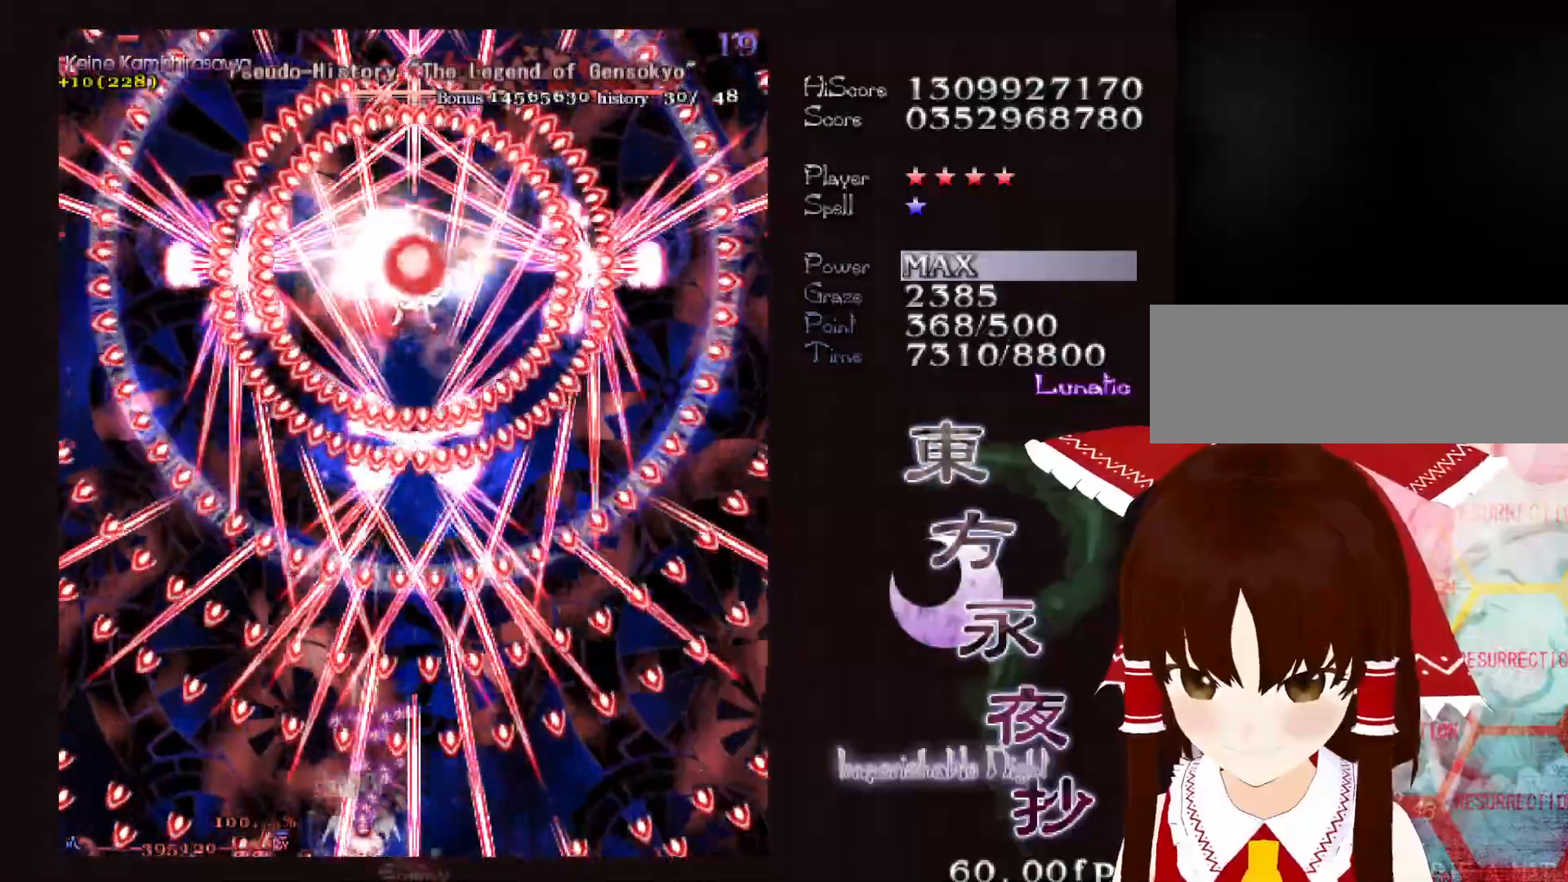
{"keys": ["down", "shift"], "events": []}
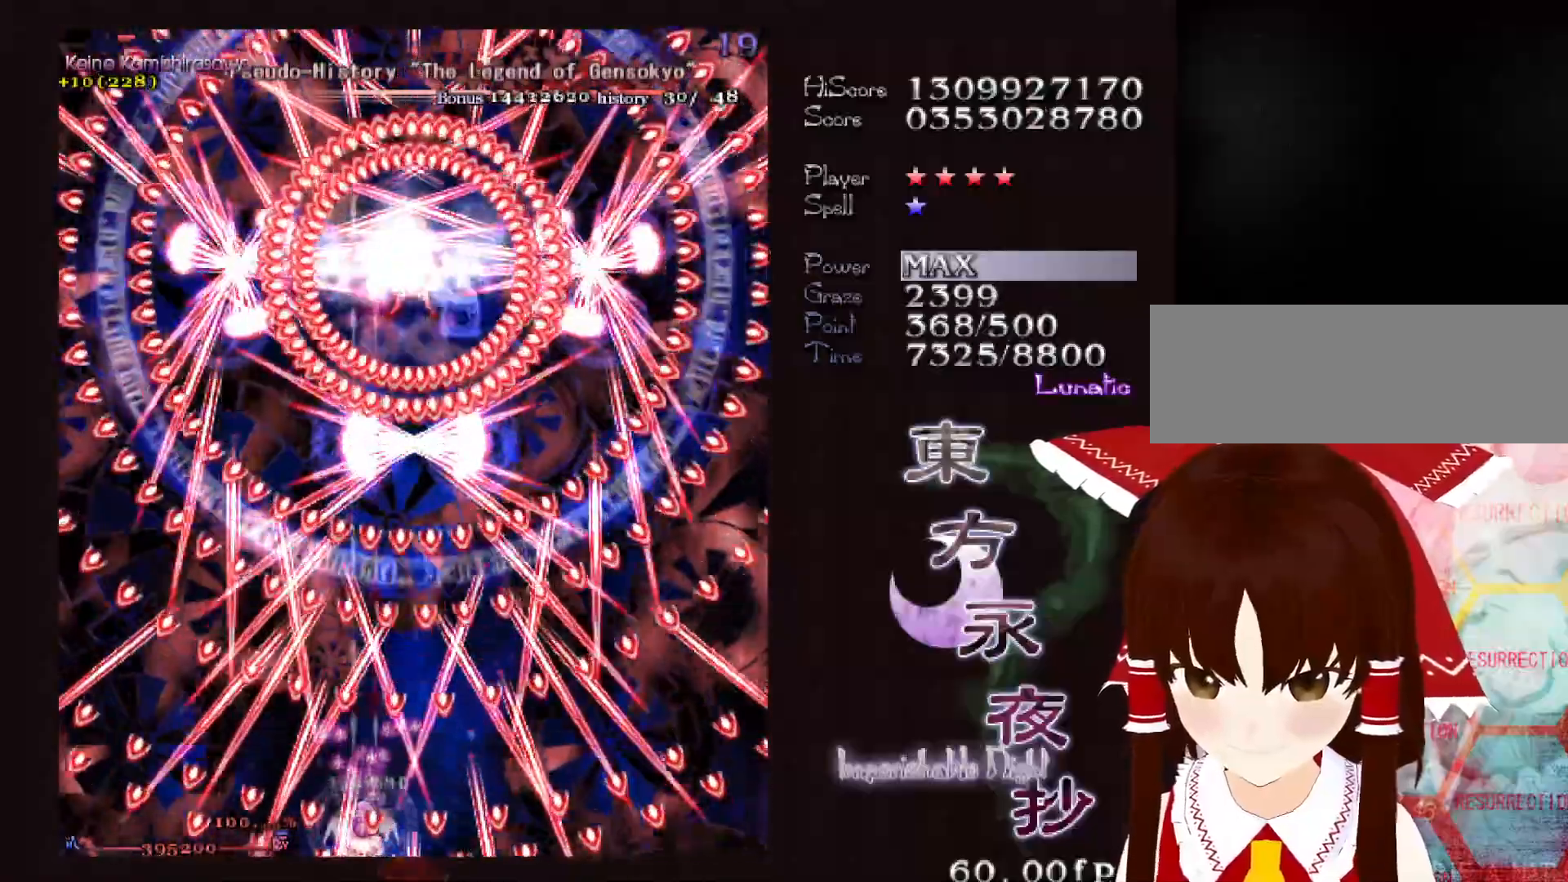
{"keys": ["down", "shift"], "events": [[100, "left", "down"], [150, "left", "up"]]}
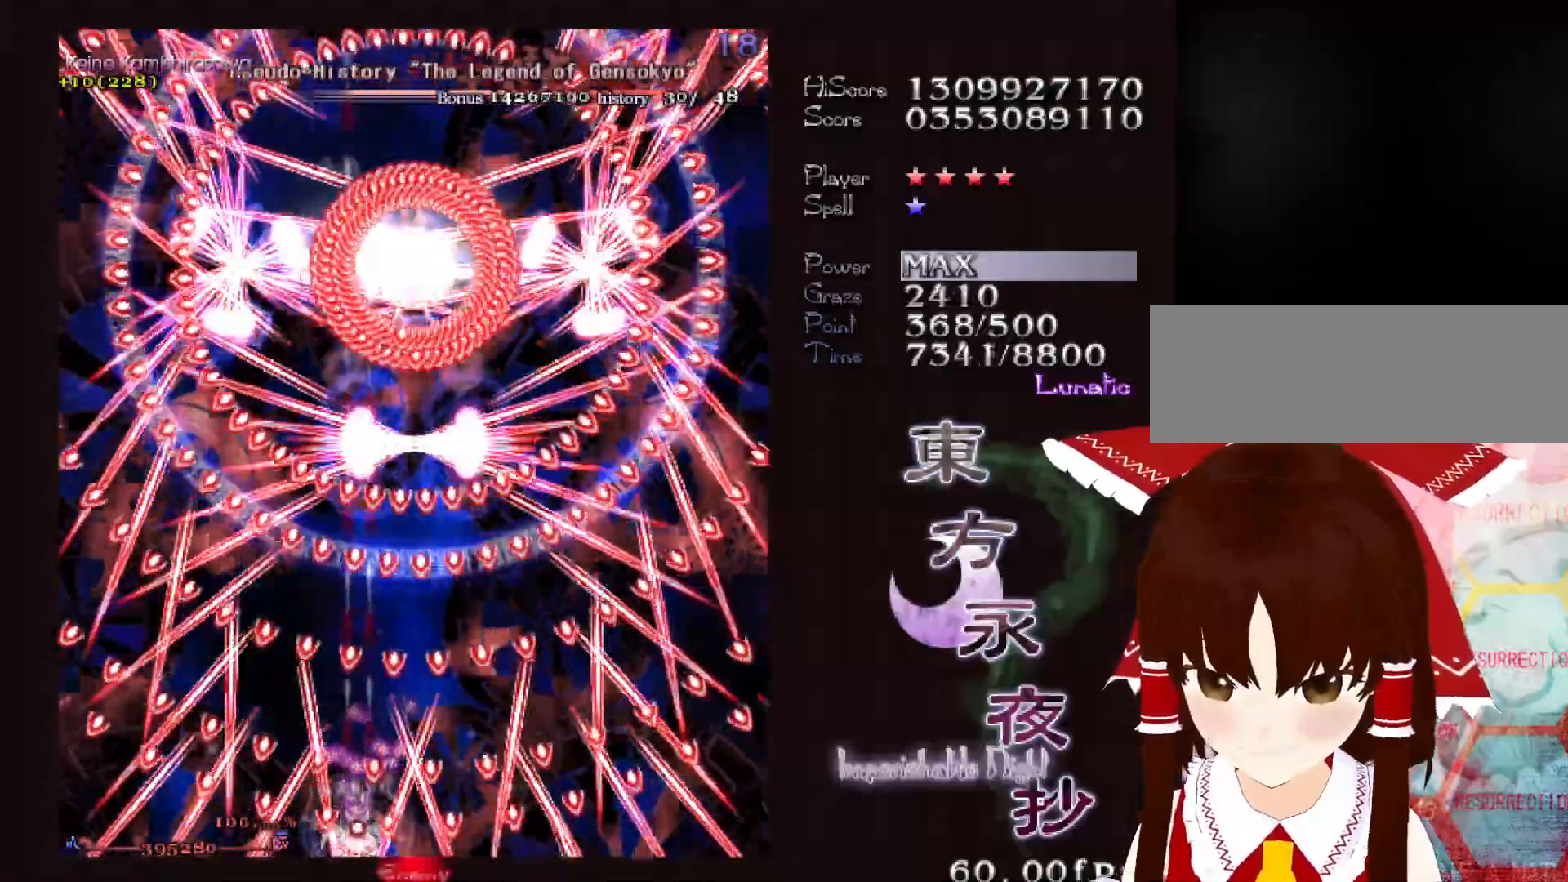
{"keys": ["down", "shift"], "events": []}
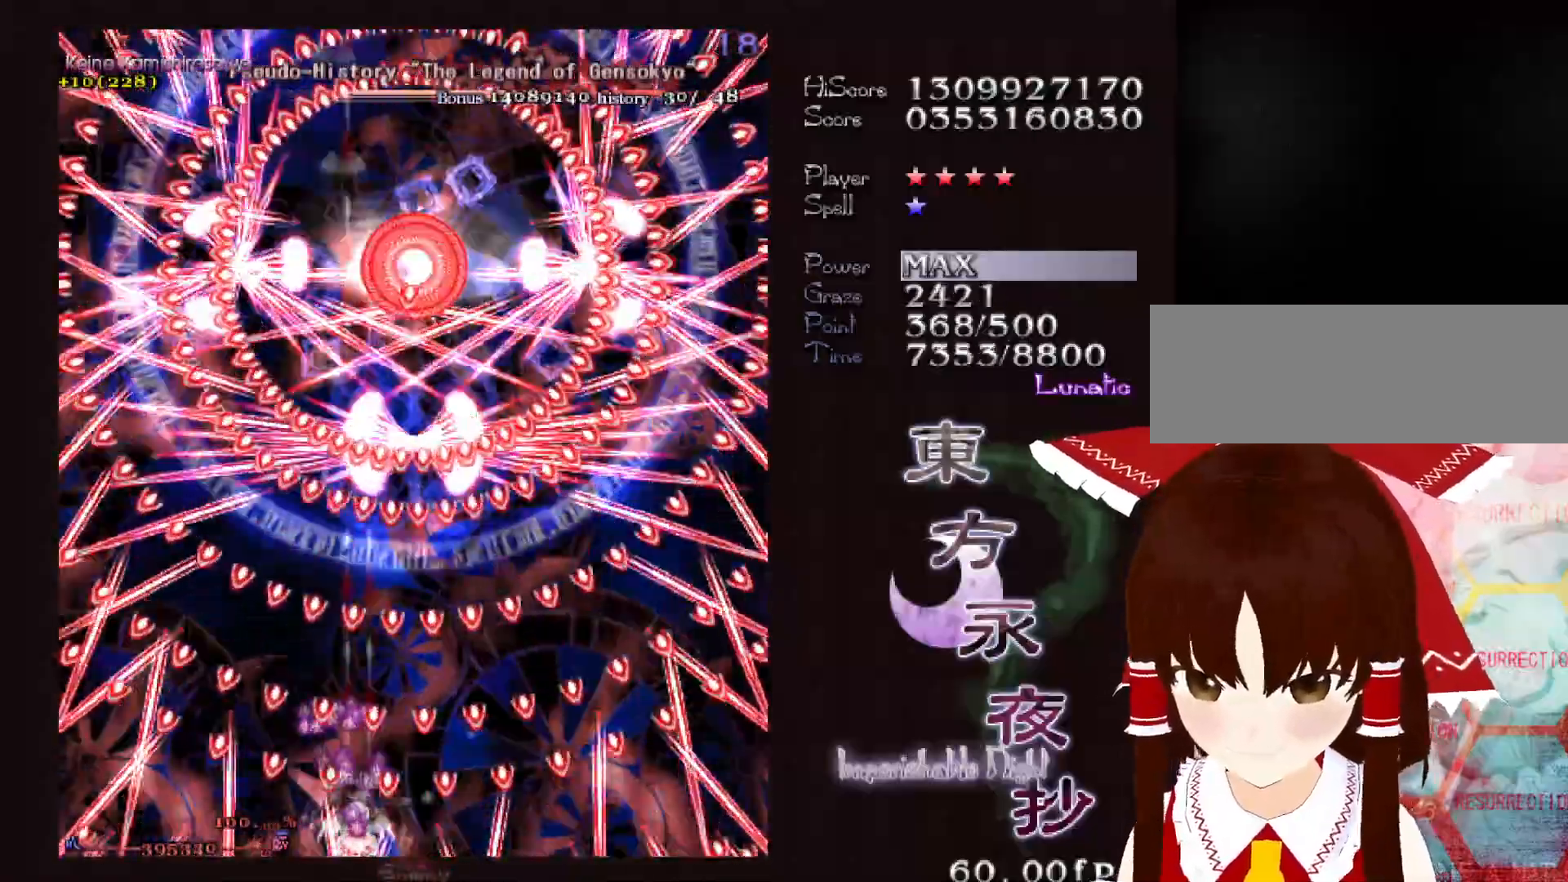
{"keys": ["down", "shift"], "events": [[217, "left", "down"], [283, "left", "up"]]}
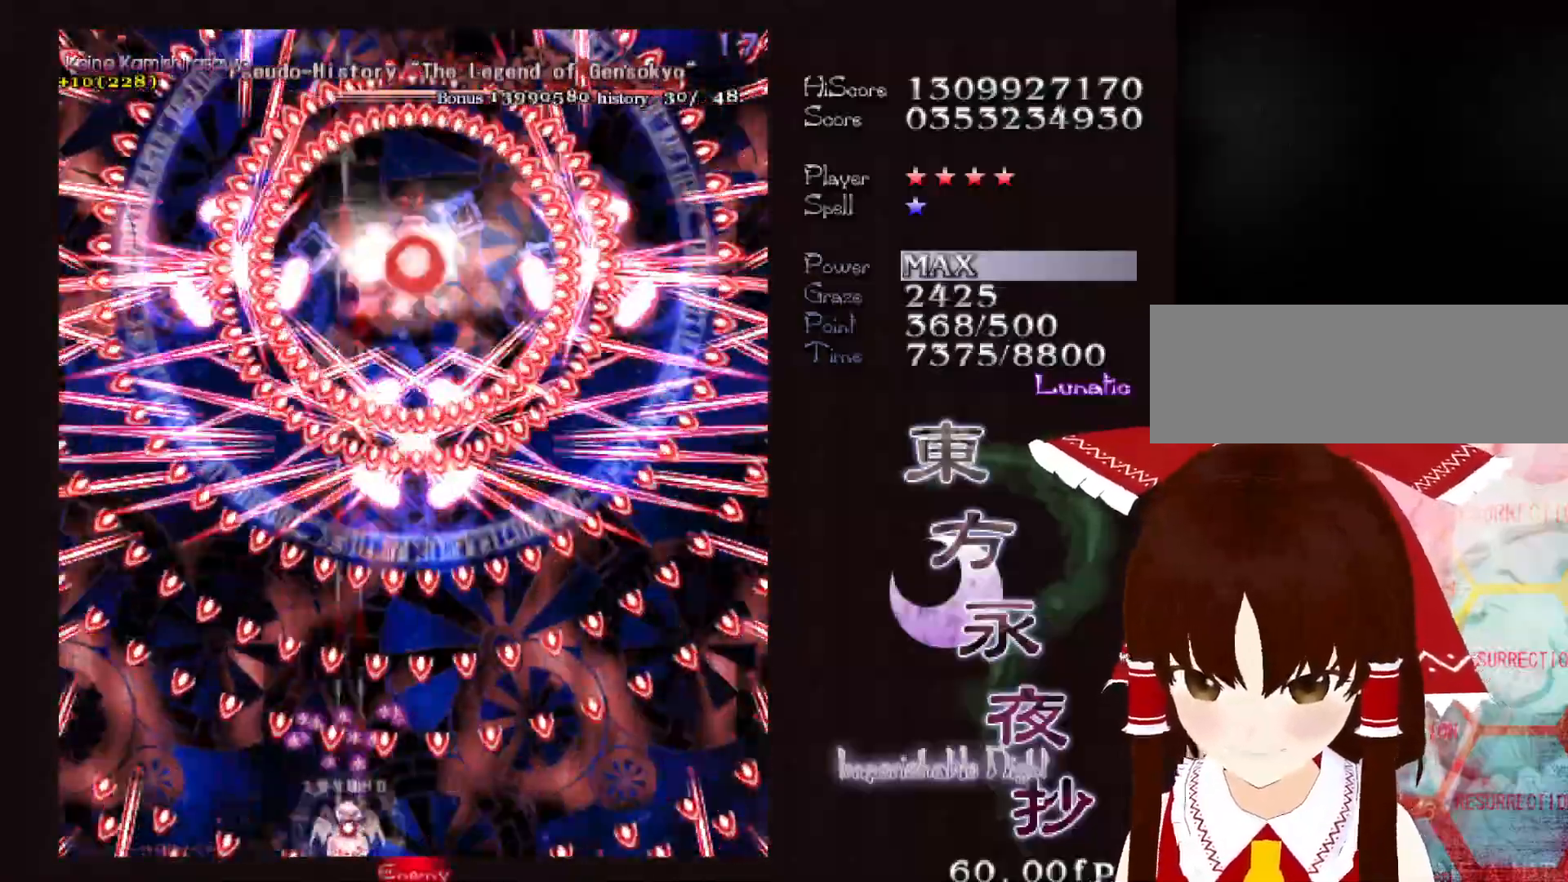
{"keys": ["down", "shift"], "events": []}
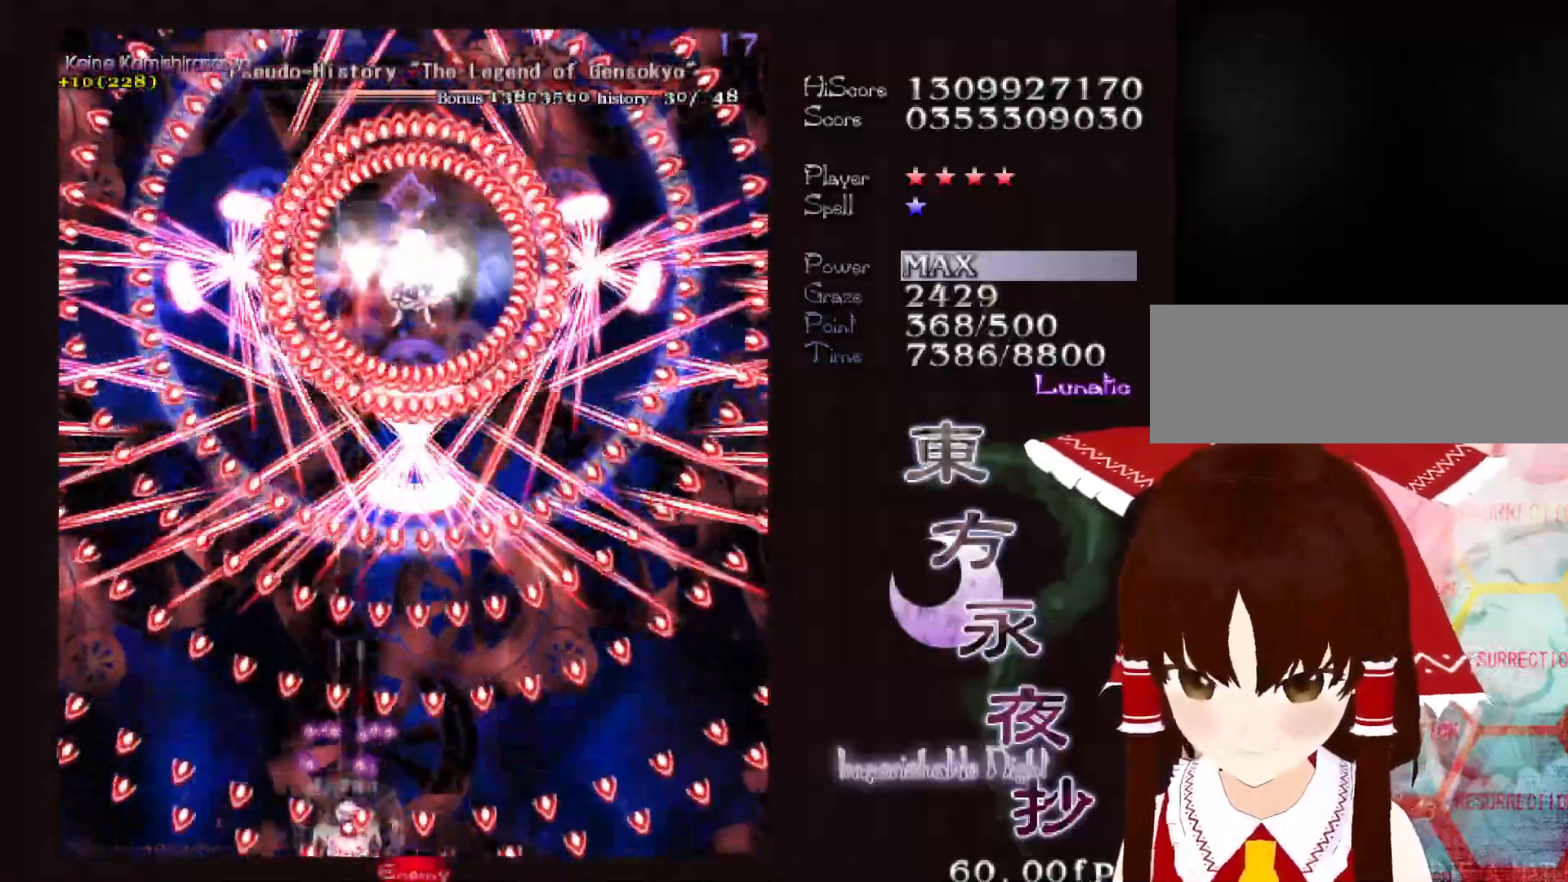
{"keys": ["down", "left", "shift"], "events": [[500, "left", "down"]]}
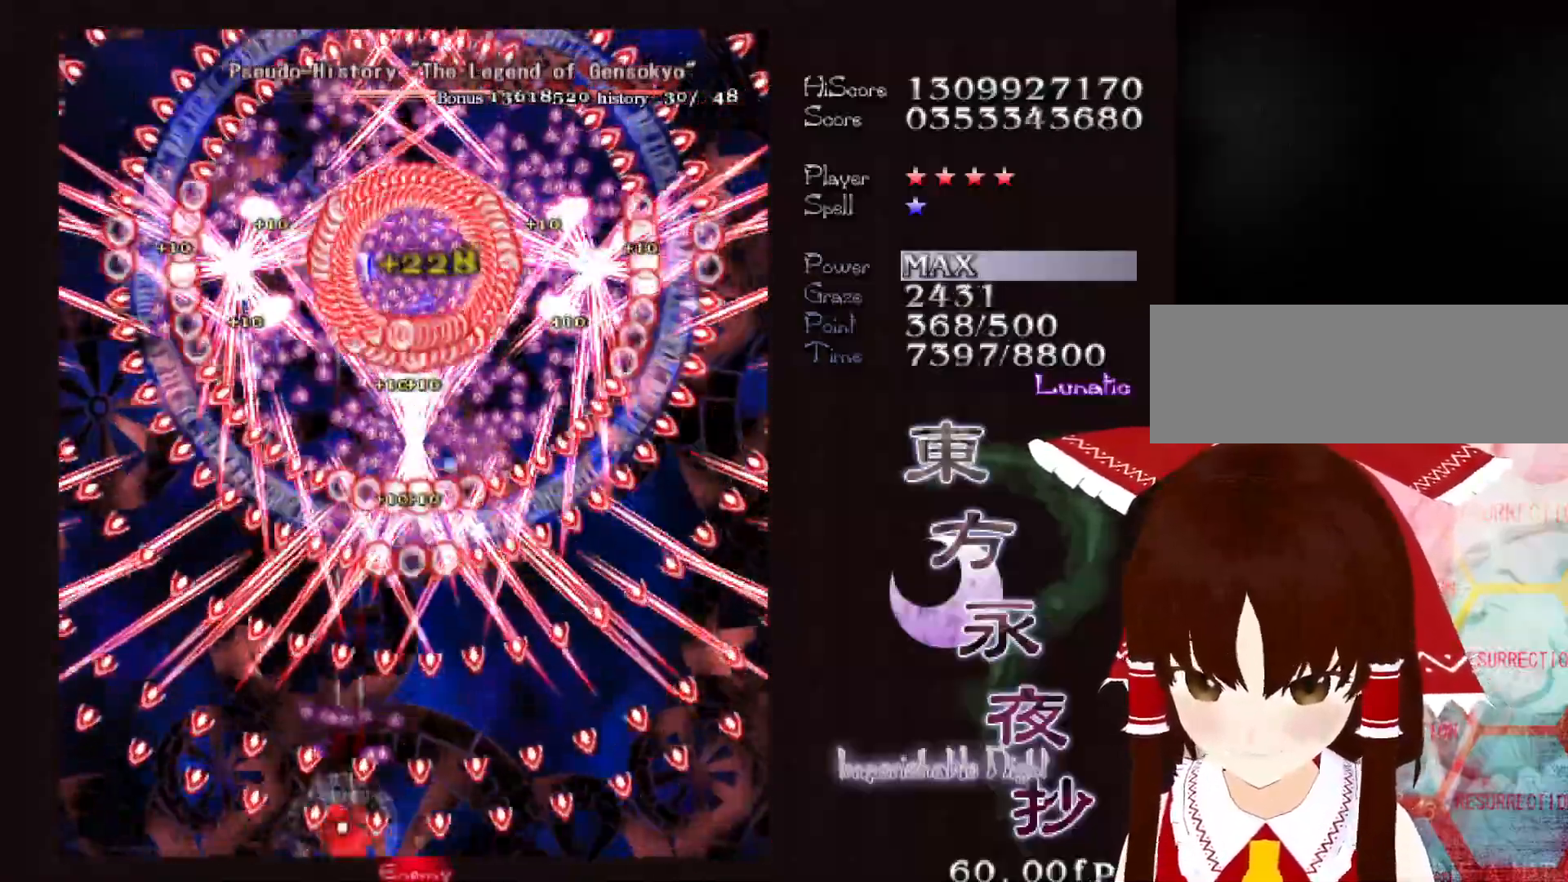
{"keys": ["down", "shift"], "events": [[33, "left", "up"]]}
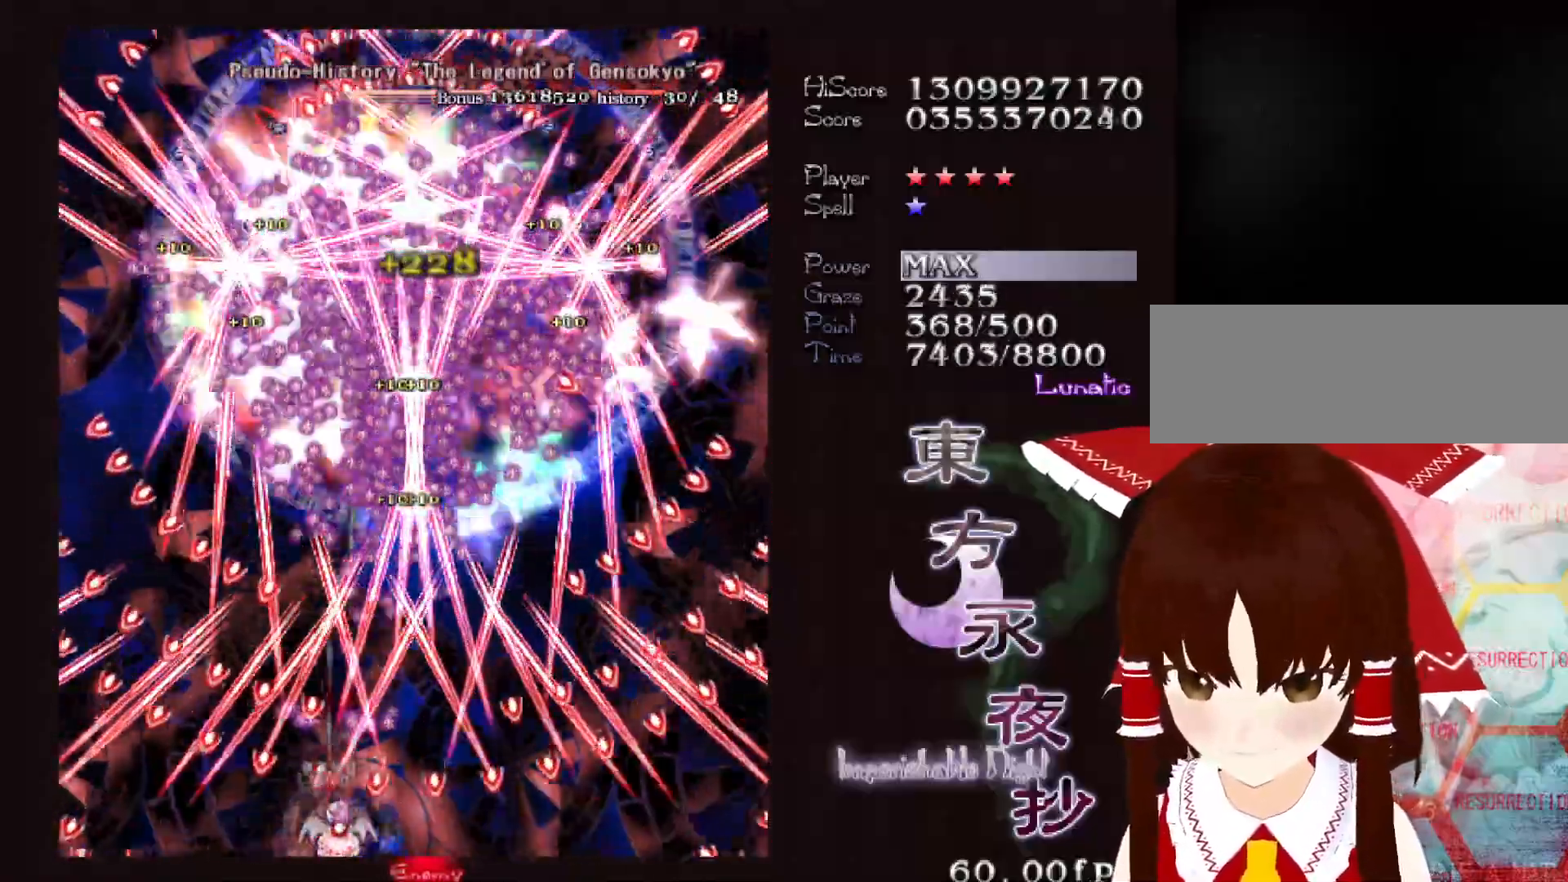
{"keys": ["down", "shift"], "events": []}
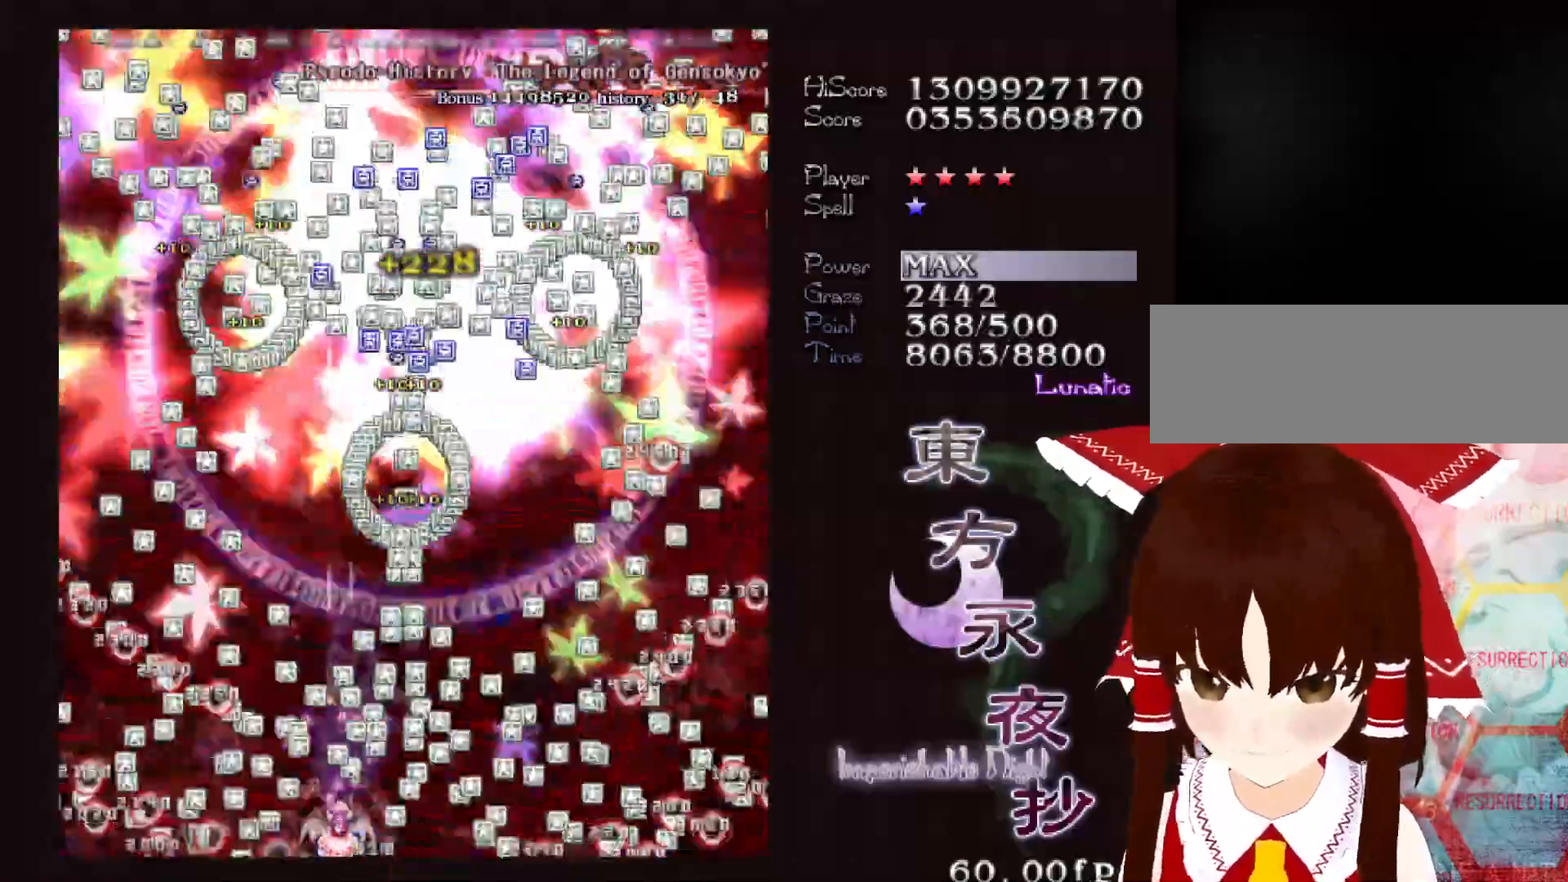
{"keys": ["up"], "events": [[117, "right", "down"], [167, "down", "up"], [167, "right", "up"], [267, "right", "down"], [300, "up", "down"], [450, "right", "up"], [450, "shift", "up"]]}
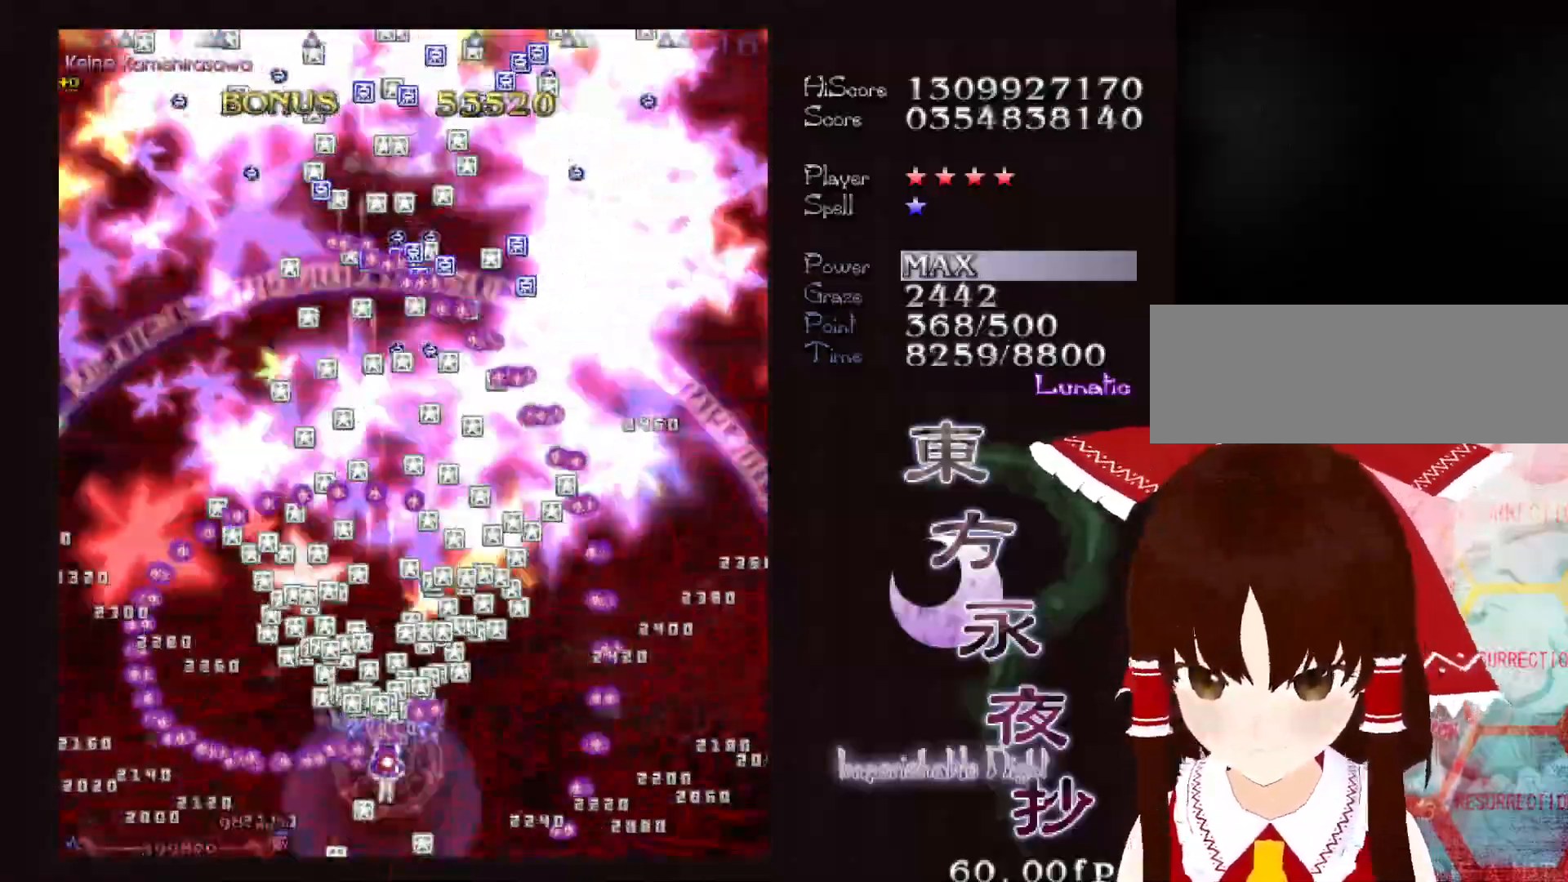
{"keys": ["right", "up"], "events": [[133, "right", "down"], [233, "right", "up"], [367, "right", "down"]]}
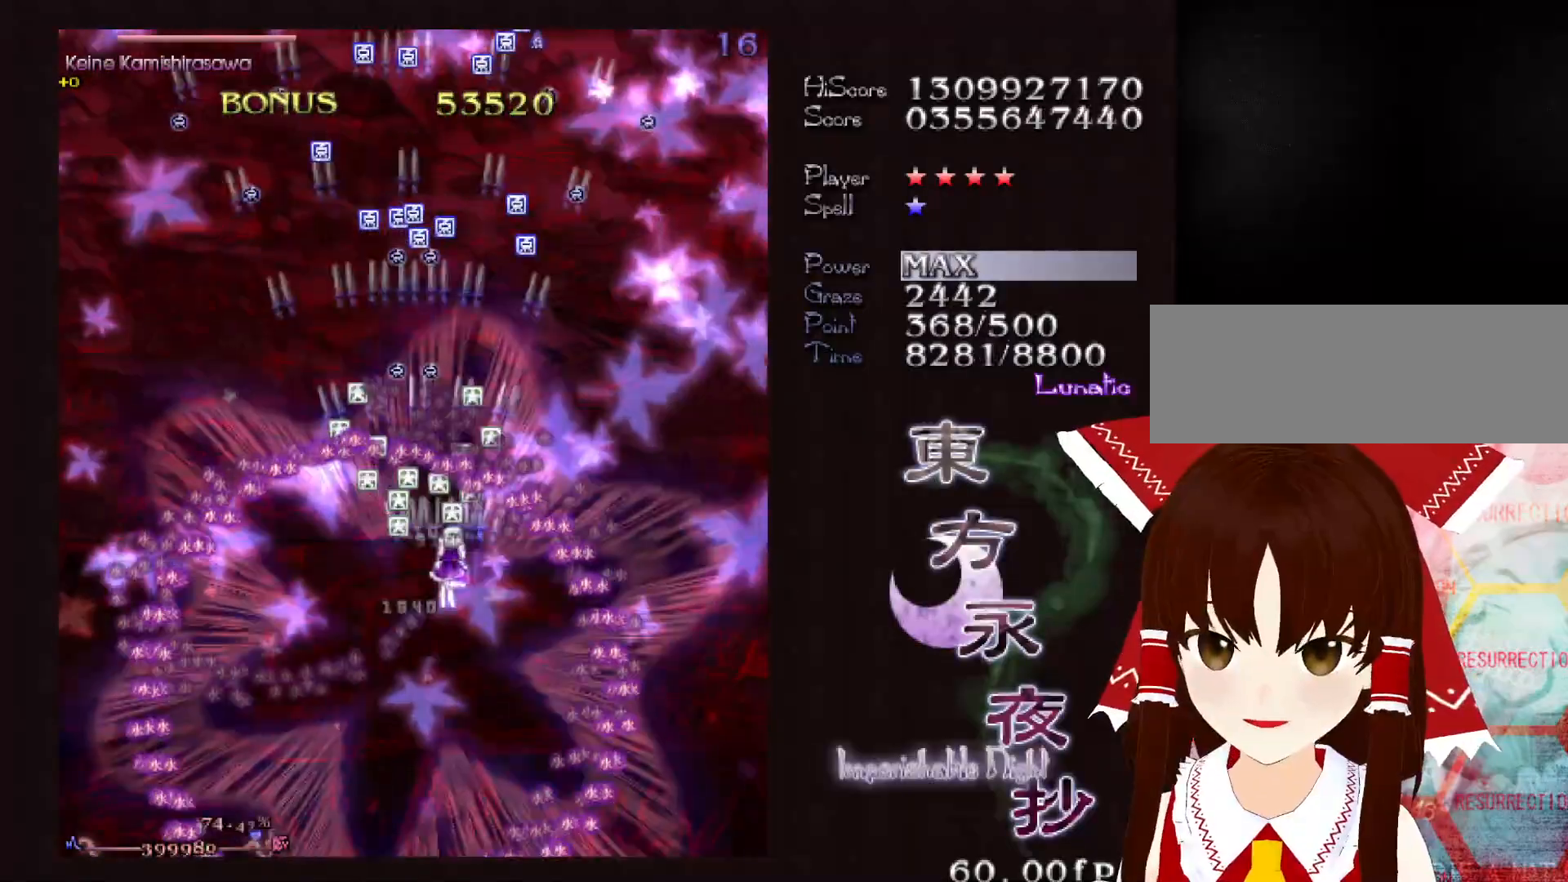
{"keys": ["up"], "events": [[17, "right", "up"], [67, "right", "down"], [433, "right", "up"]]}
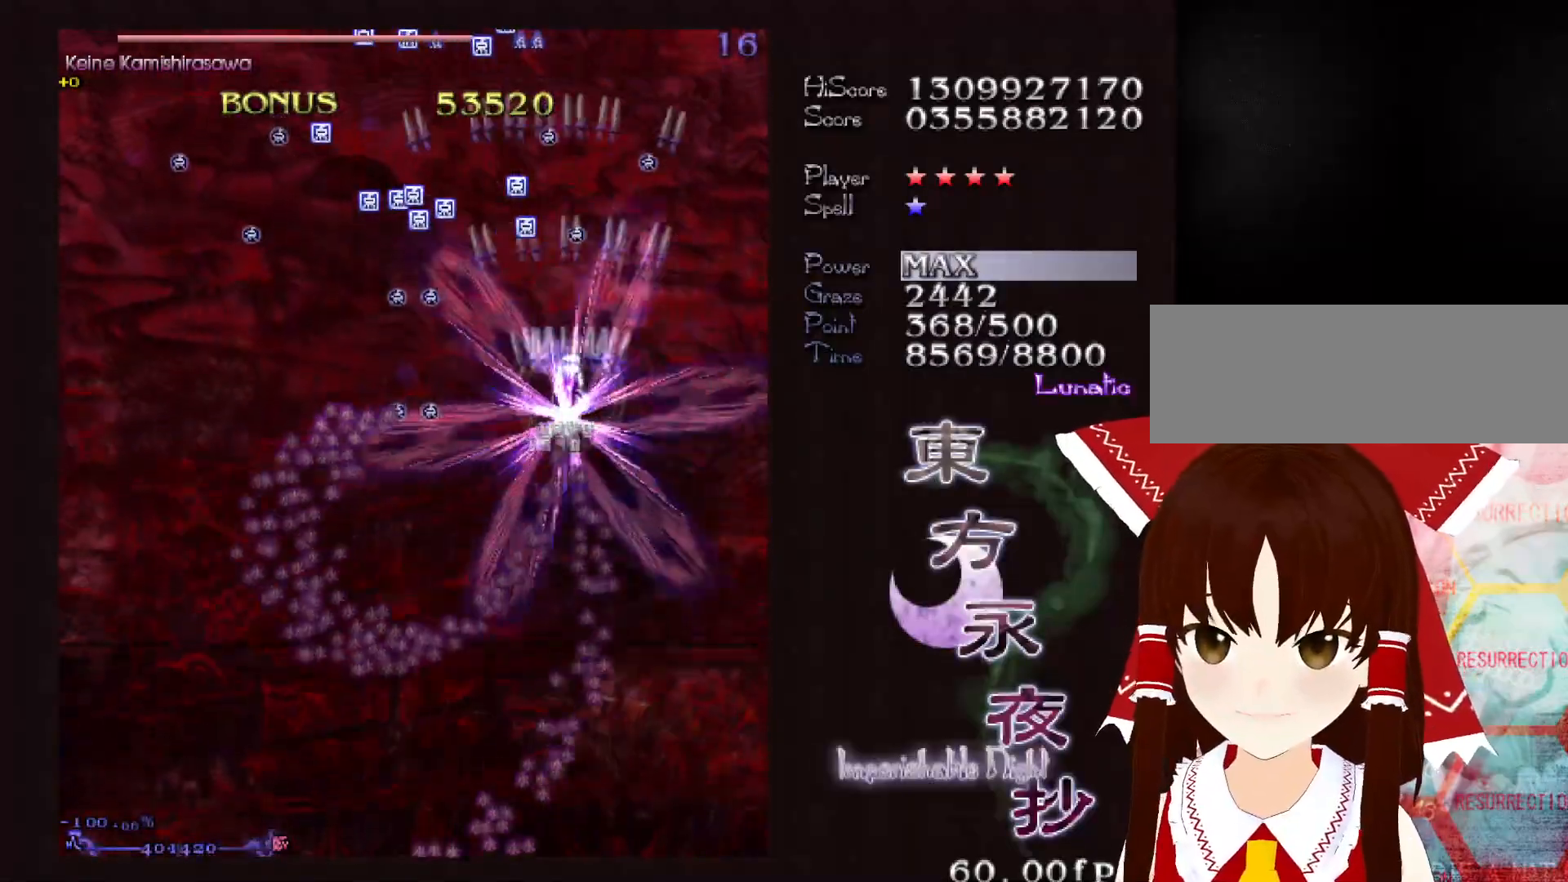
{"keys": ["up"], "events": []}
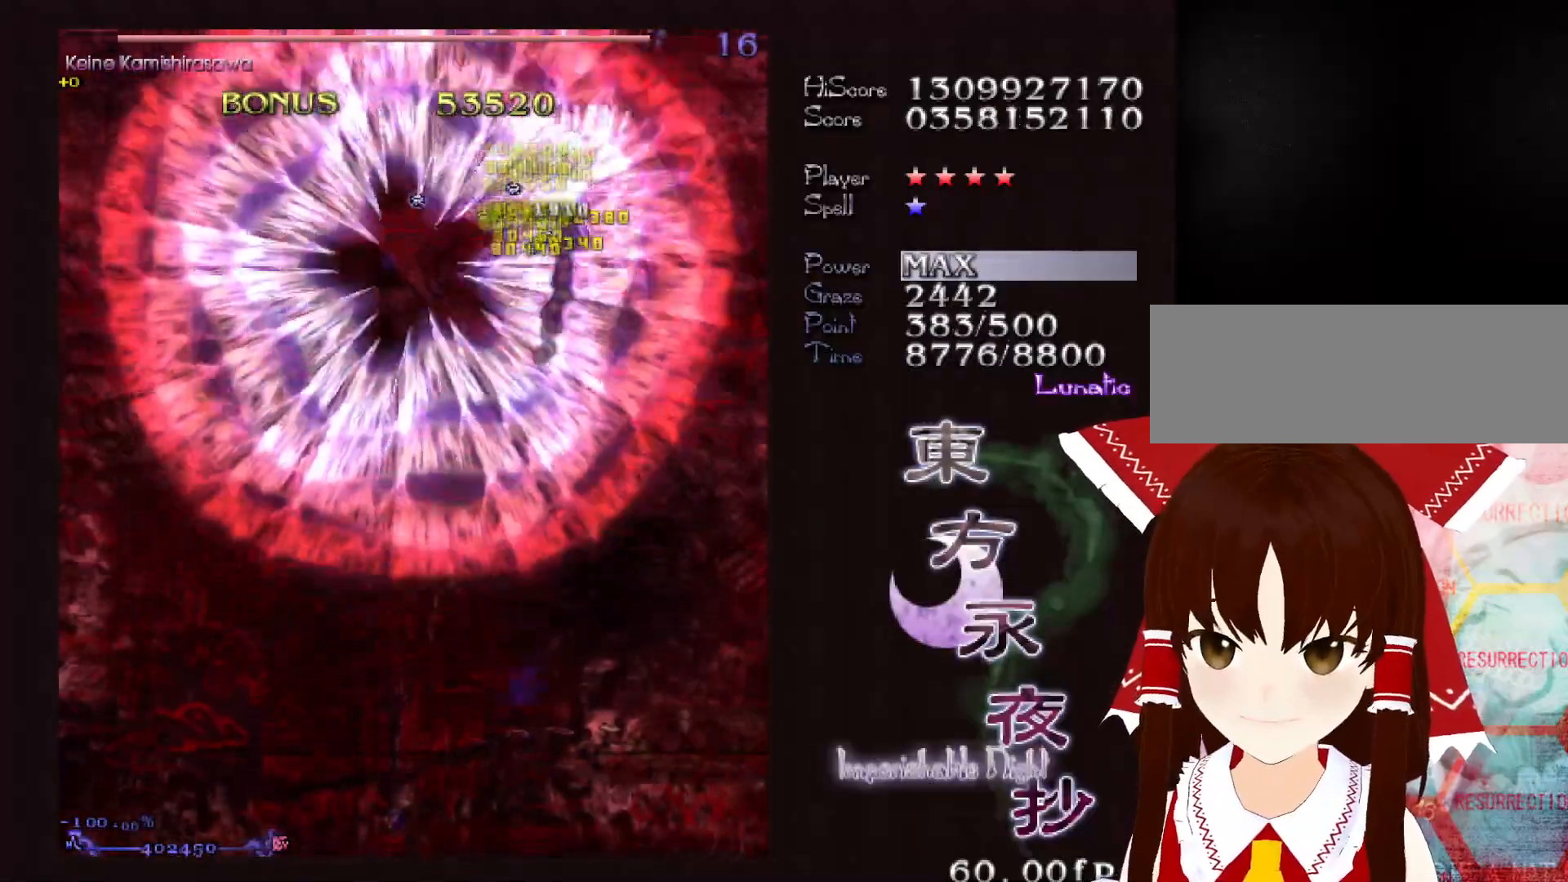
{"keys": ["down", "left"], "events": [[33, "shift", "down"], [83, "left", "down"], [83, "up", "up"], [133, "shift", "up"], [183, "down", "down"], [183, "left", "up"], [283, "left", "down"]]}
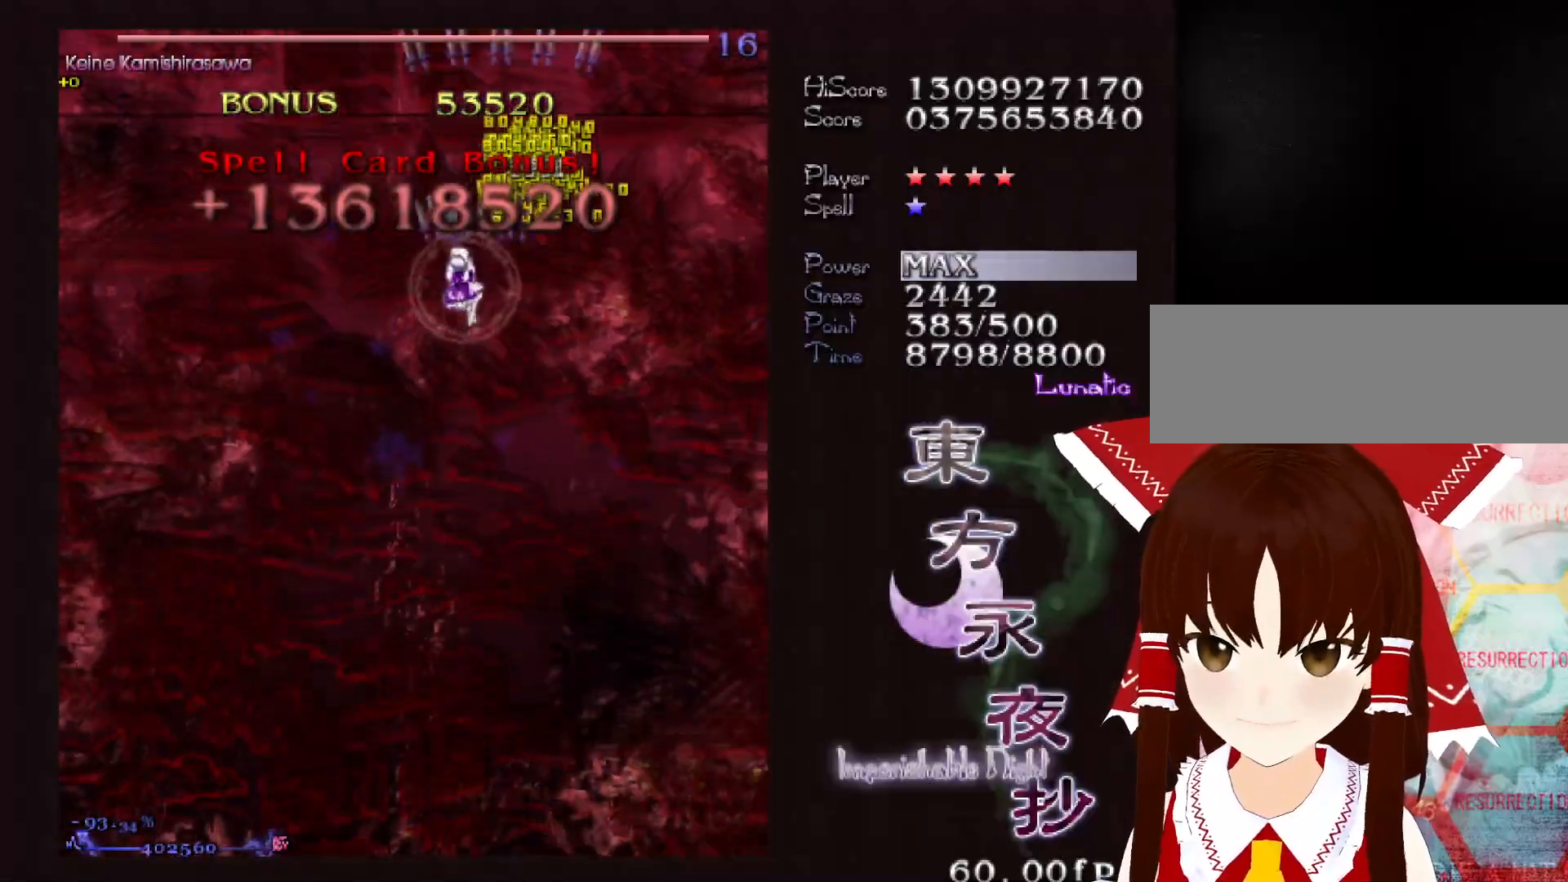
{"keys": ["left"], "events": [[100, "down", "up"], [100, "left", "up"], [483, "left", "down"]]}
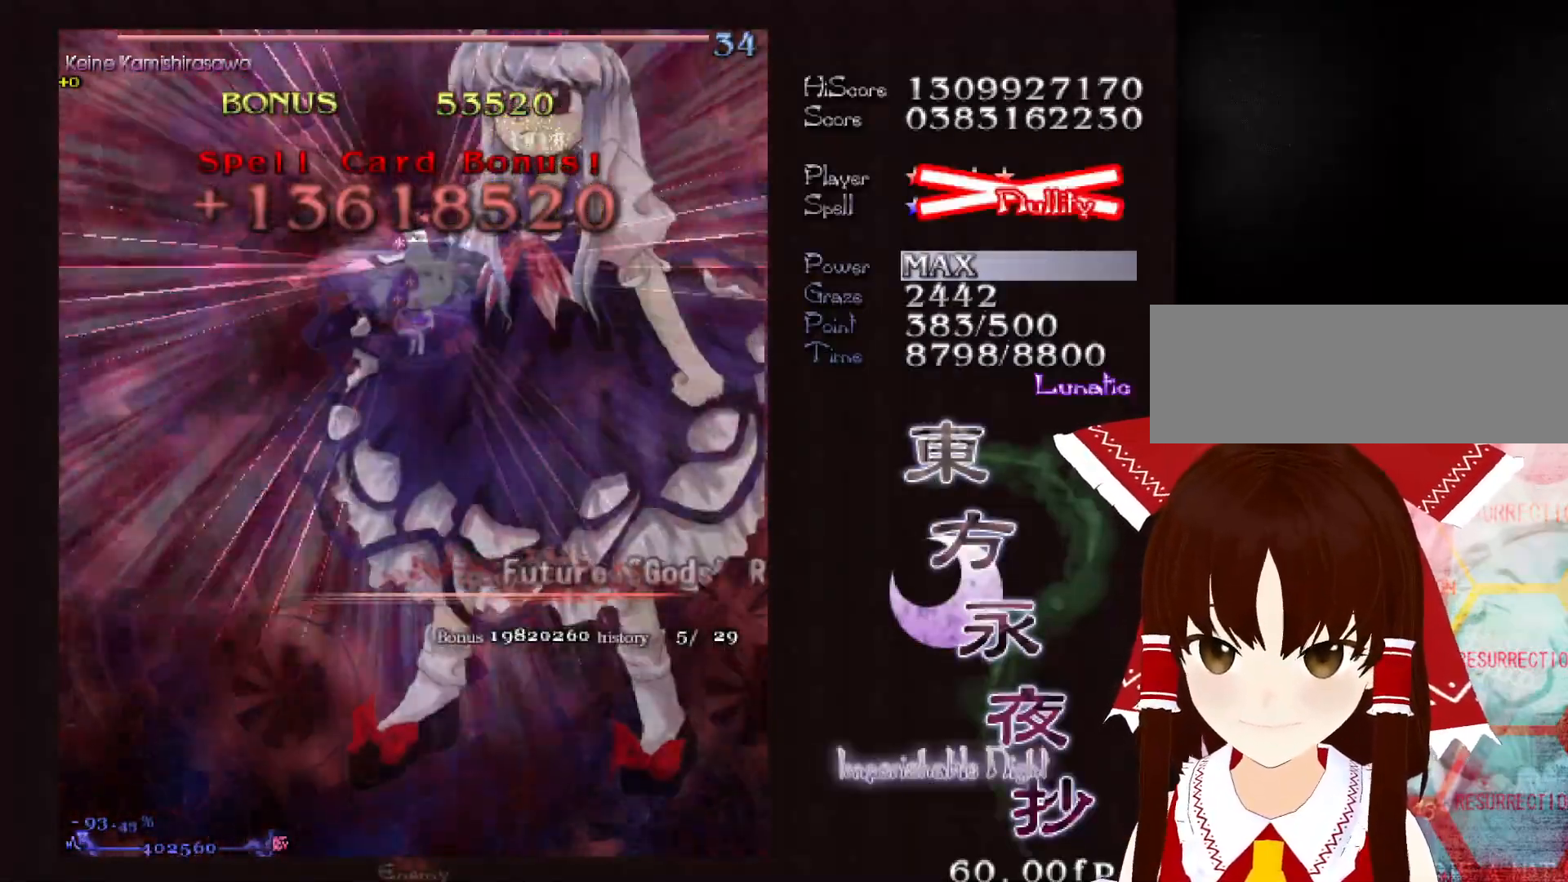
{"keys": [], "events": [[67, "left", "up"]]}
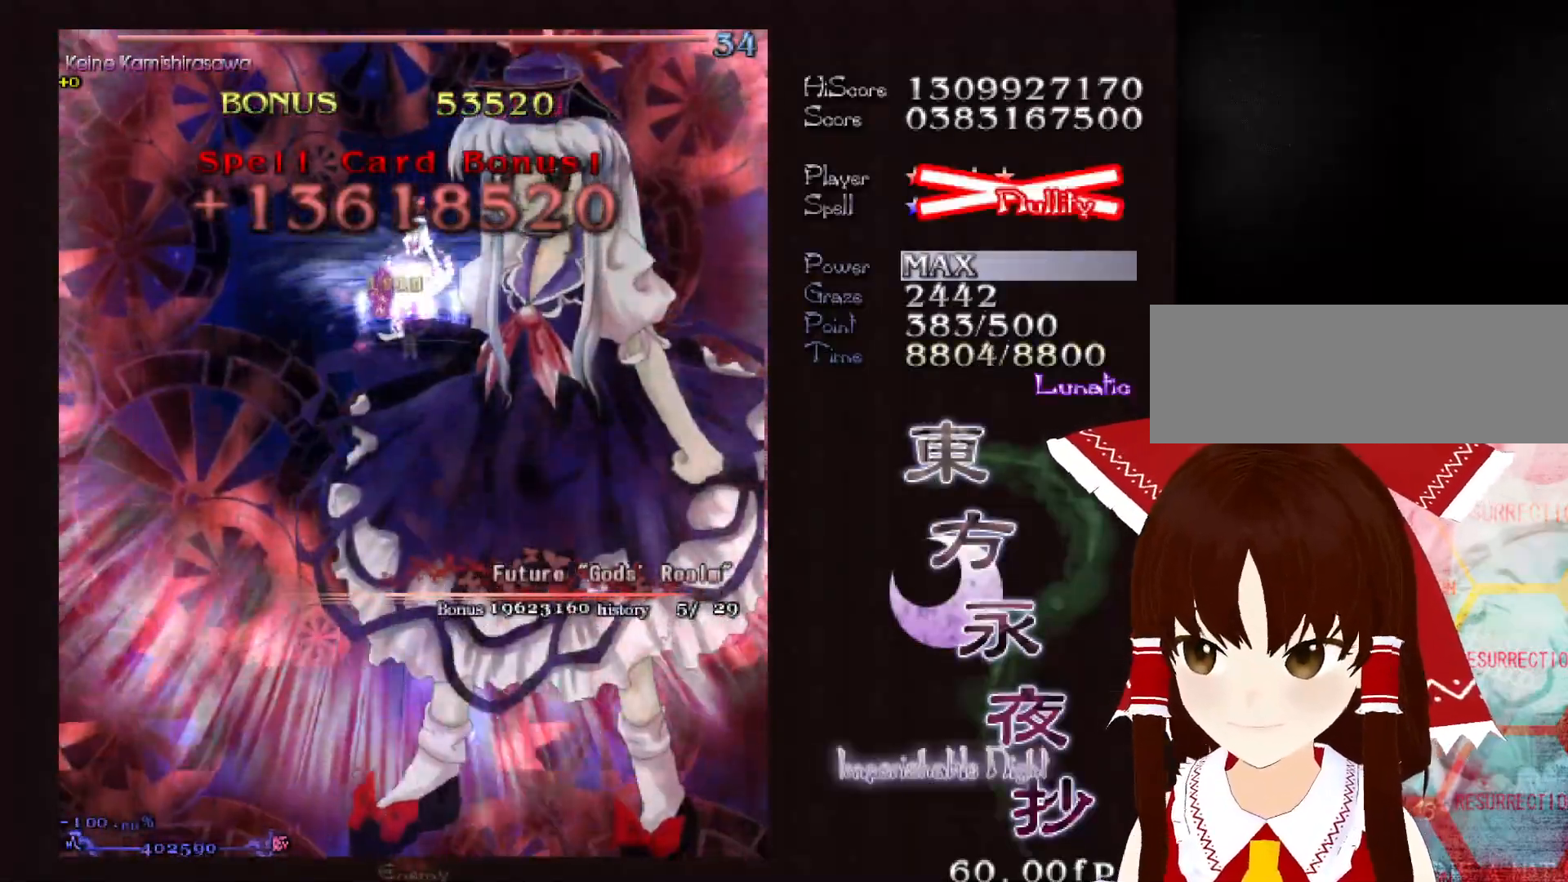
{"keys": [], "events": []}
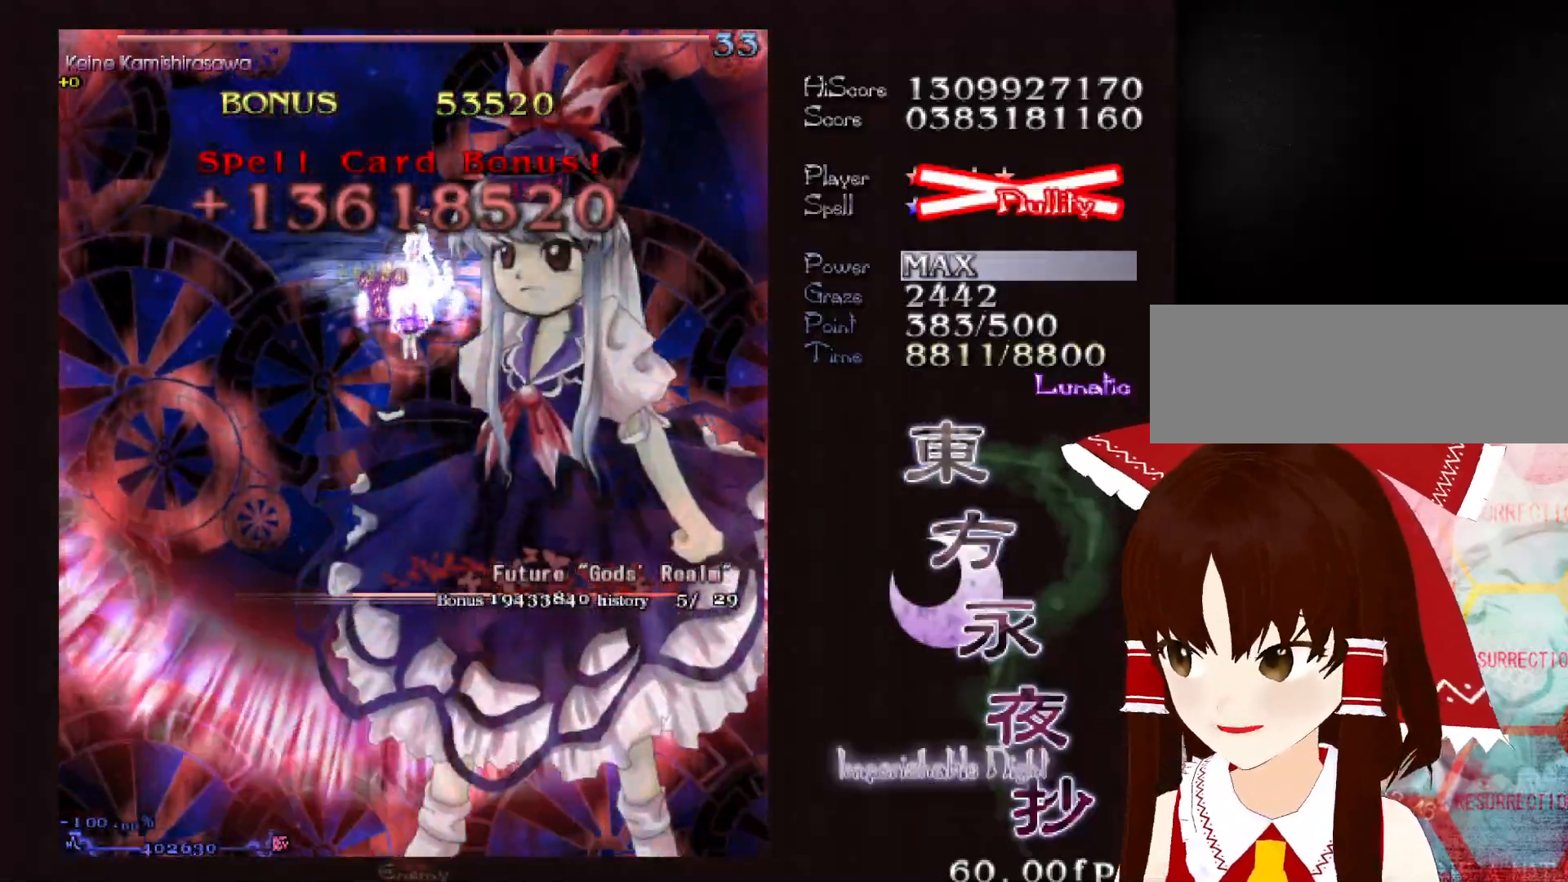
{"keys": [], "events": []}
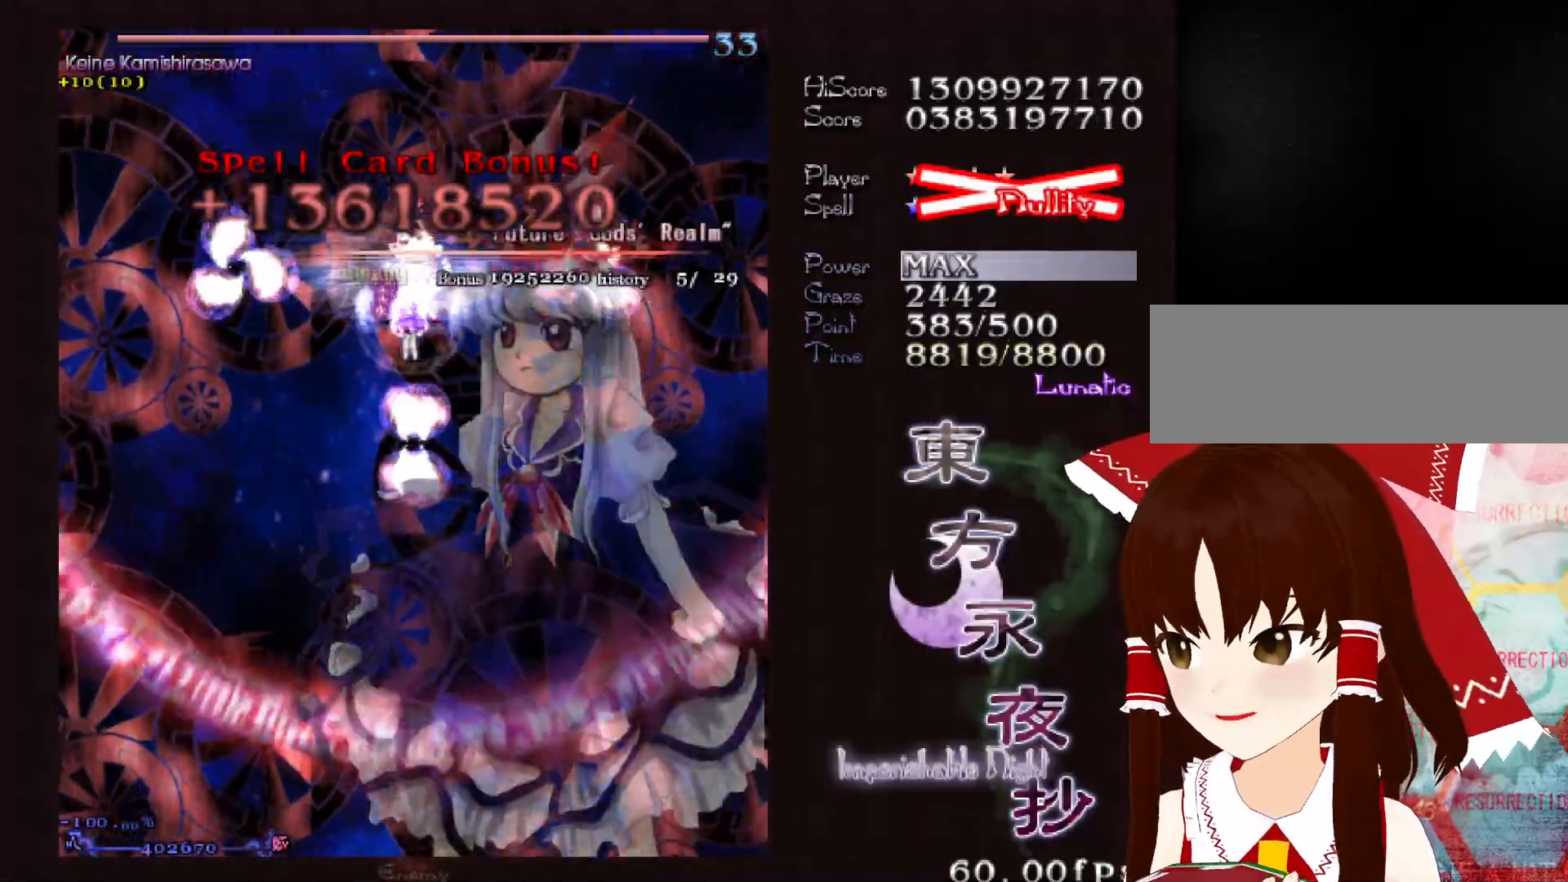
{"keys": [], "events": []}
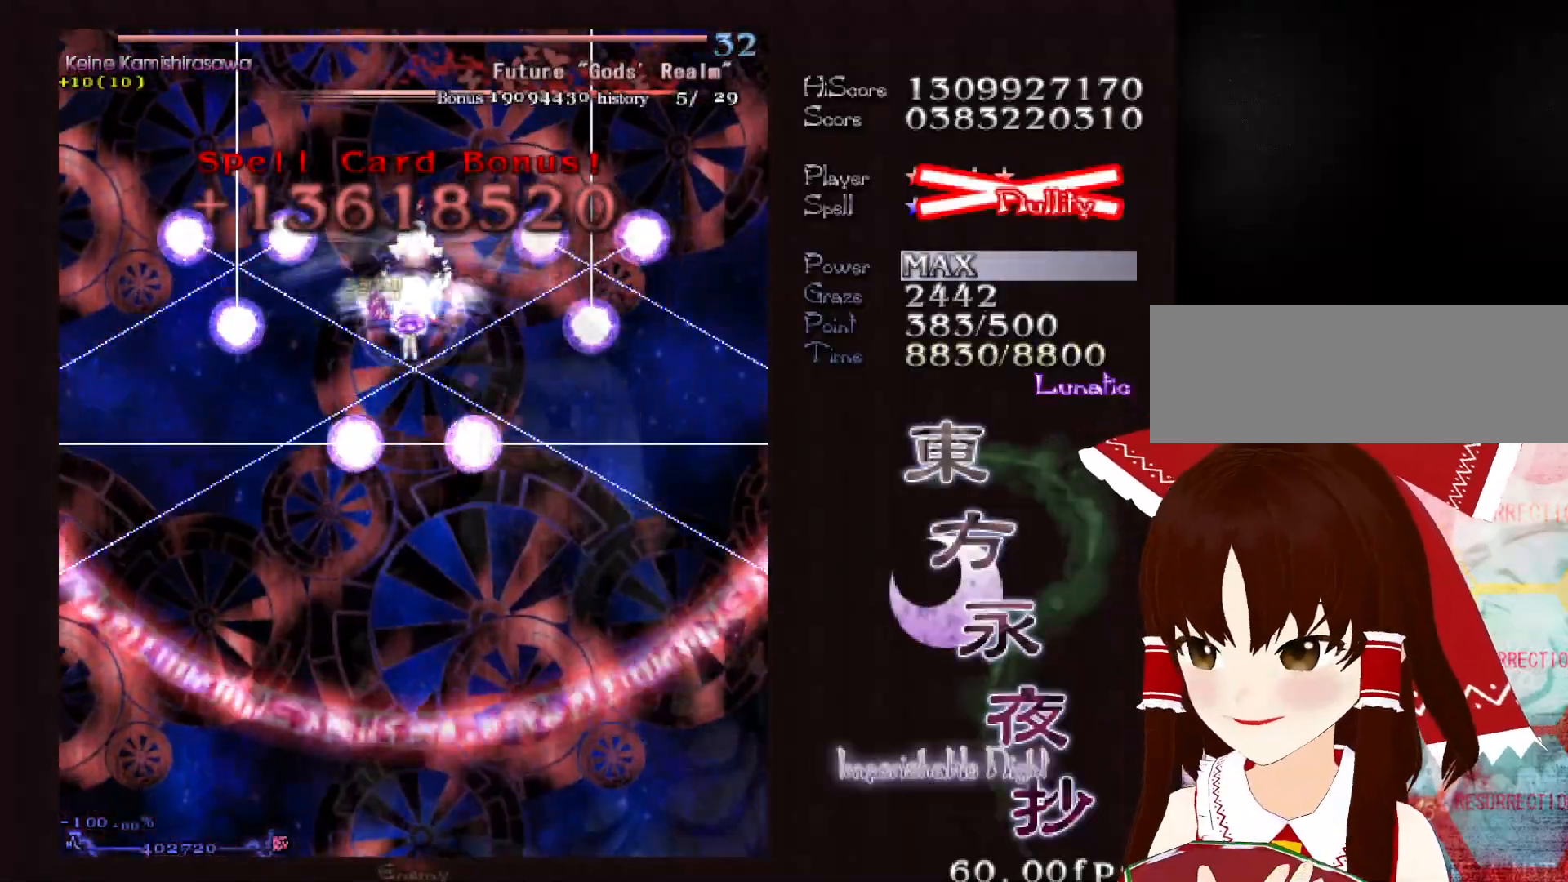
{"keys": [], "events": []}
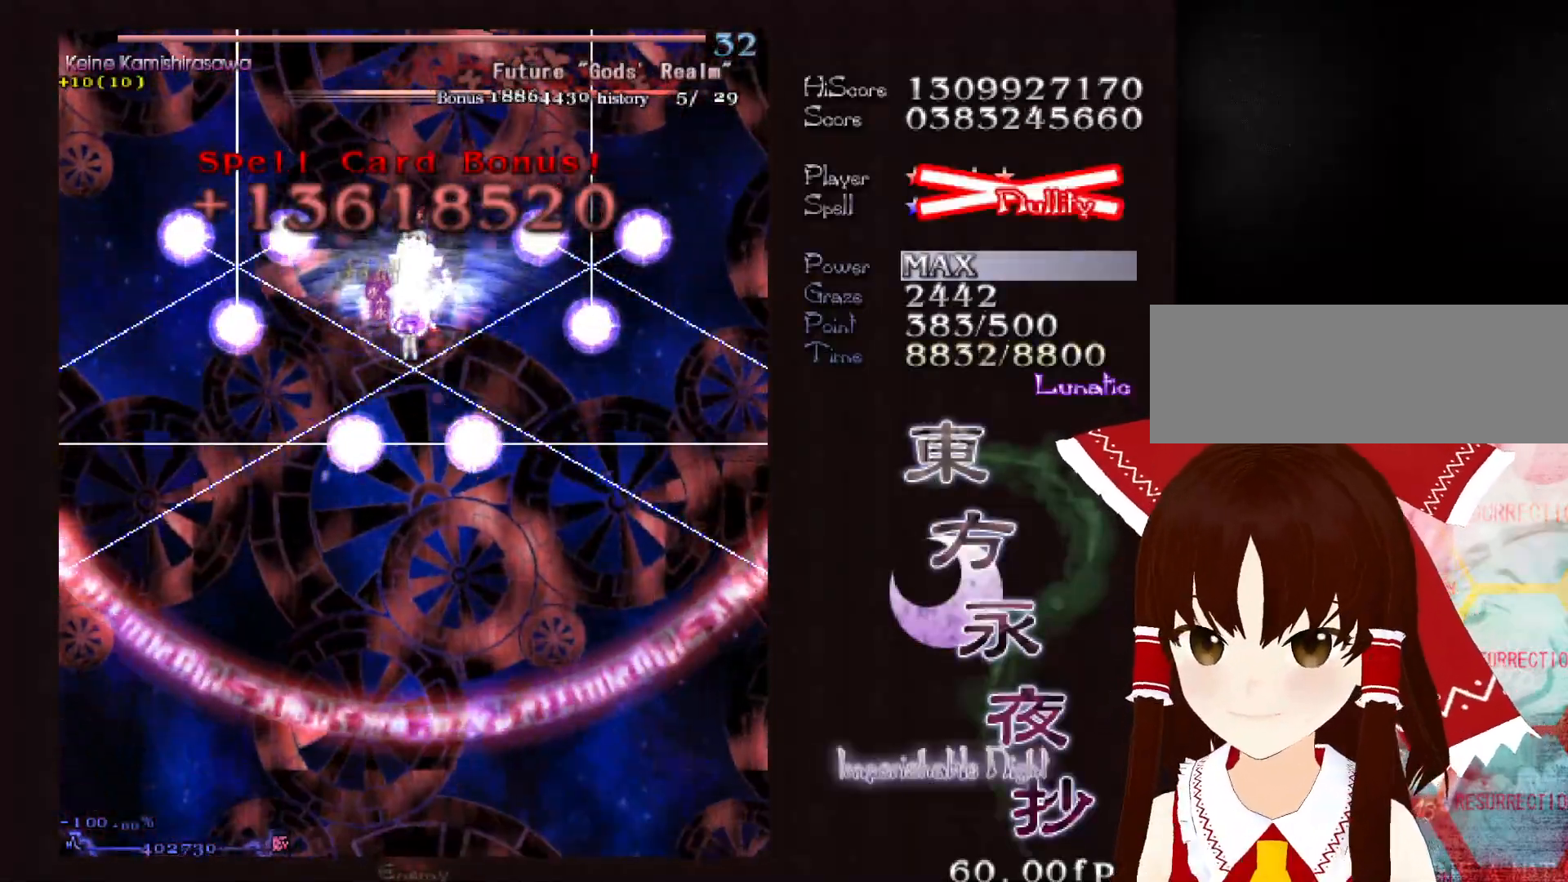
{"keys": [], "events": [[300, "right", "down"], [333, "right", "up"]]}
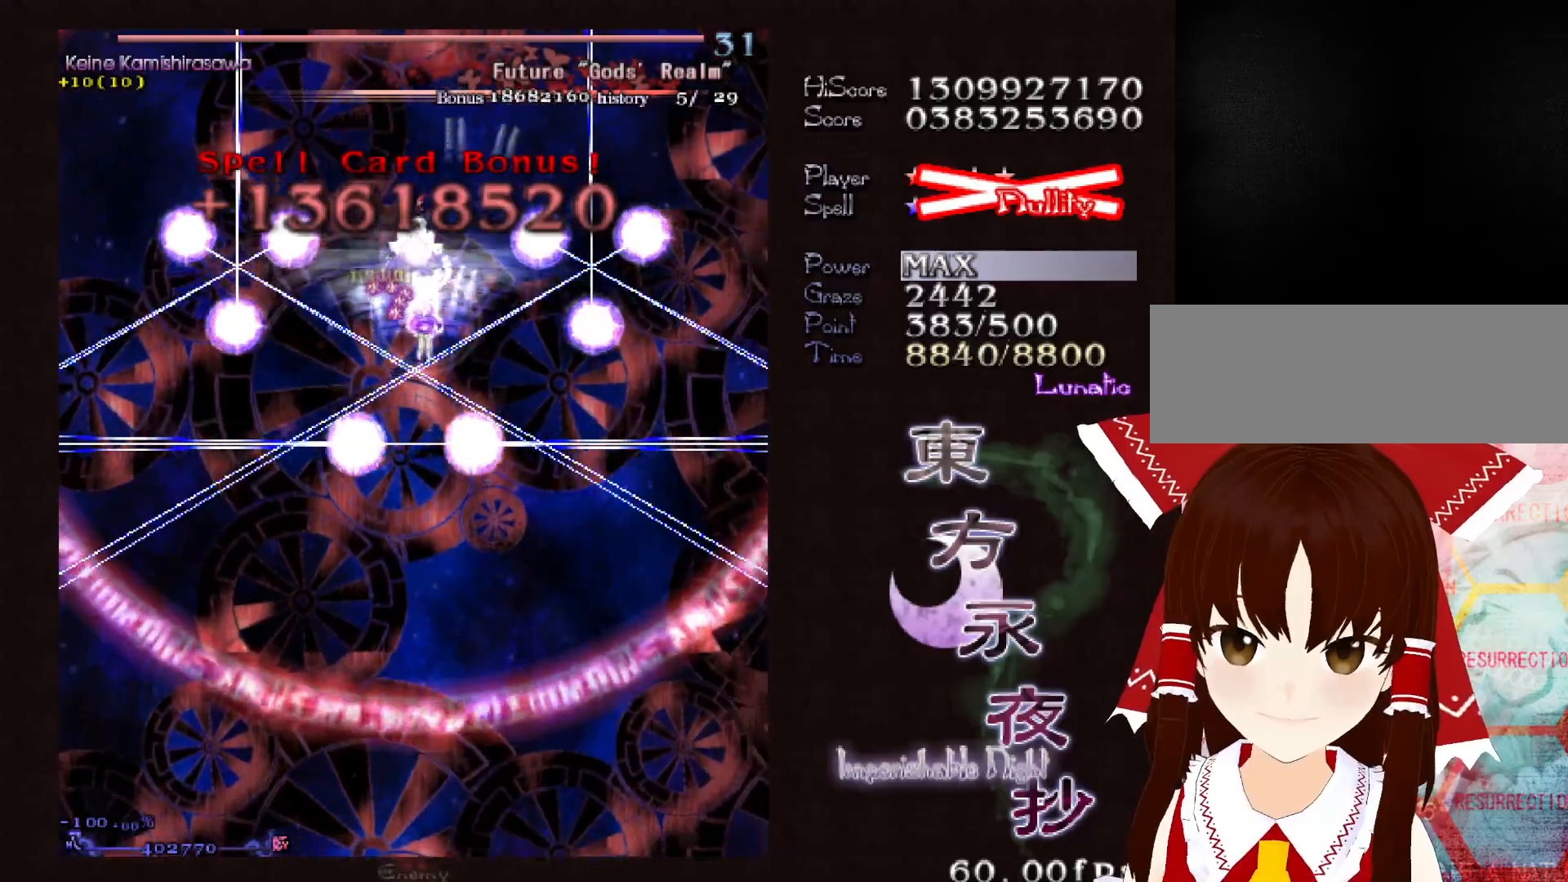
{"keys": [], "events": []}
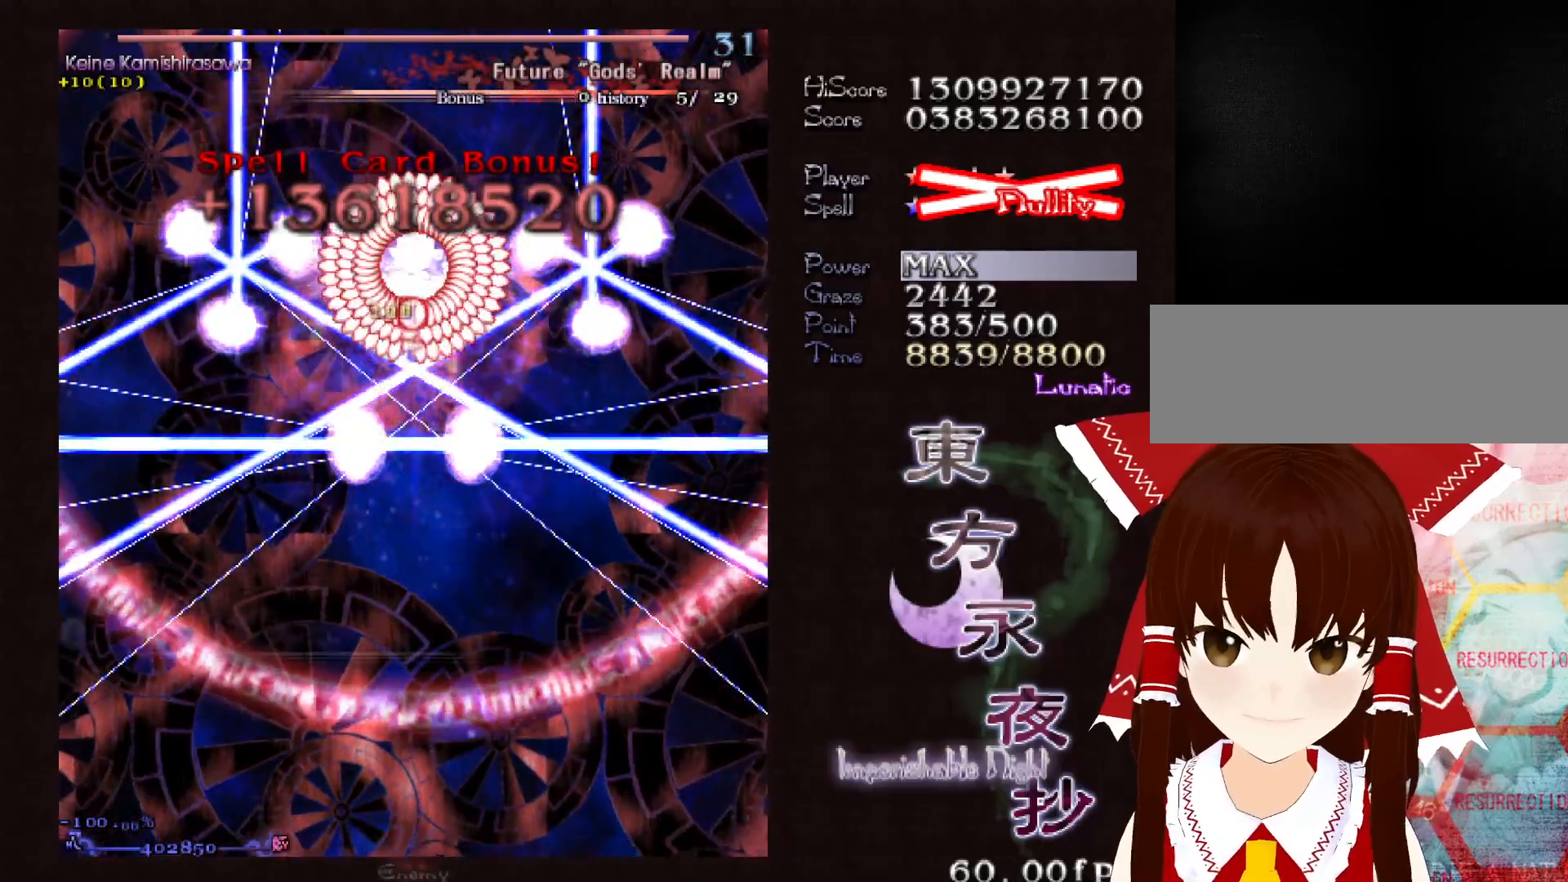
{"keys": [], "events": []}
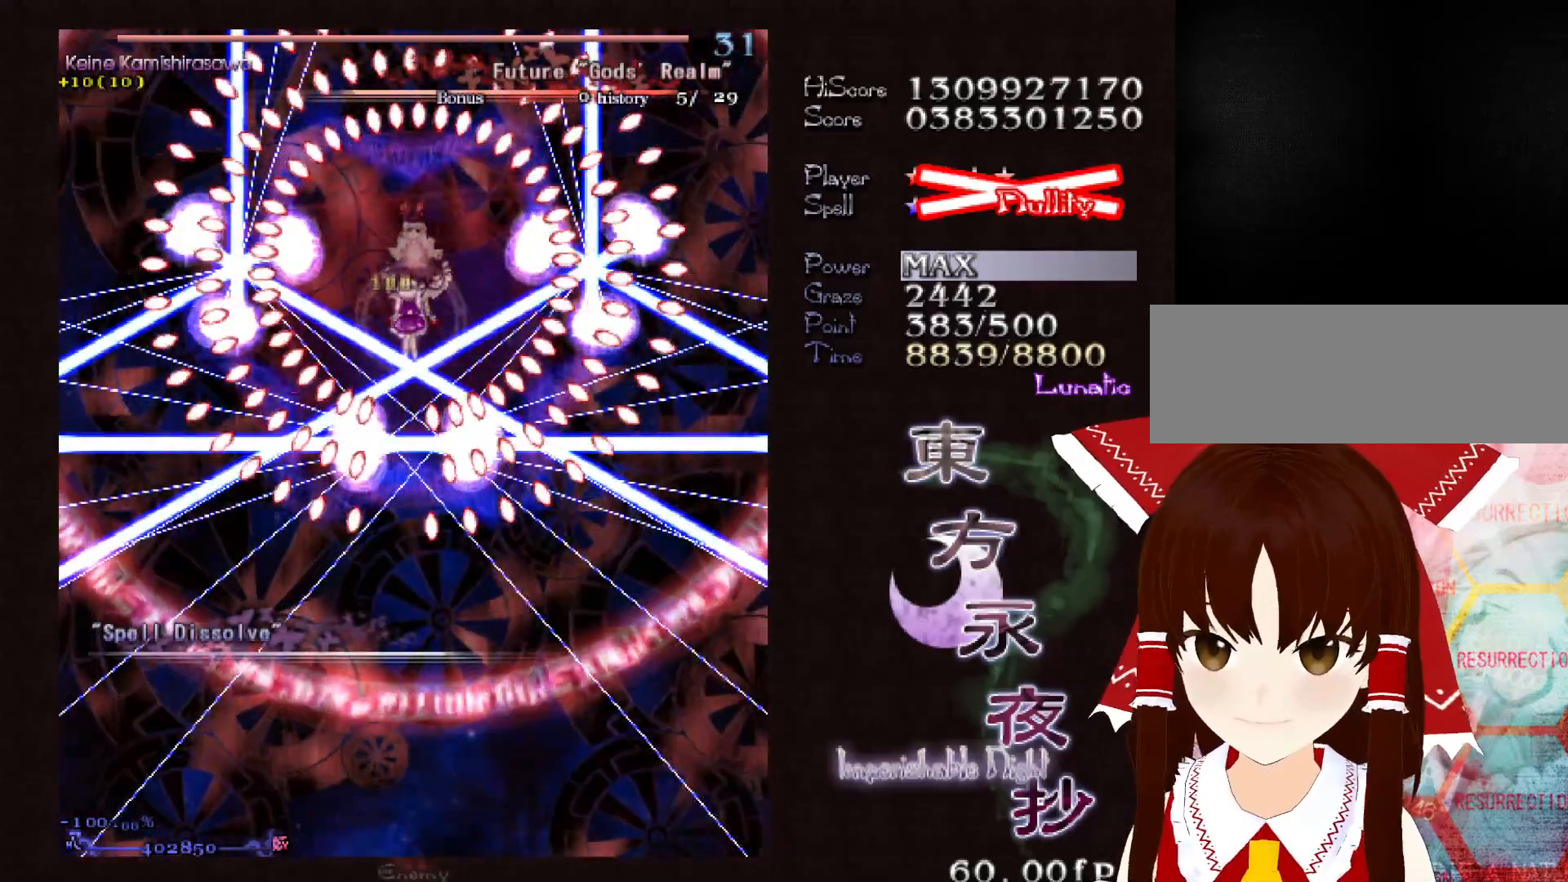
{"keys": [], "events": []}
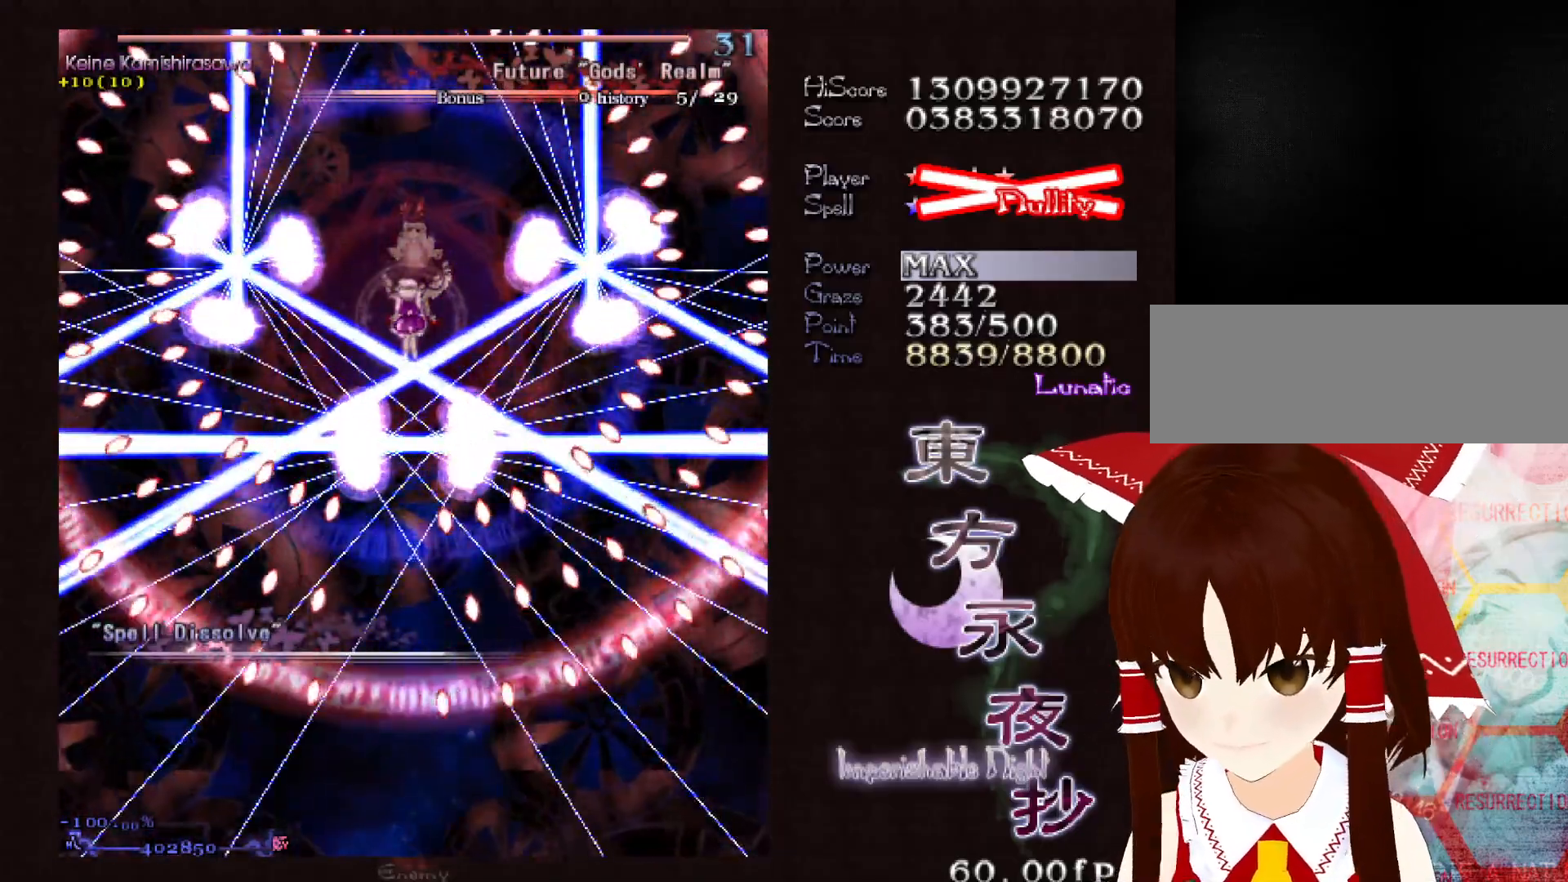
{"keys": [], "events": []}
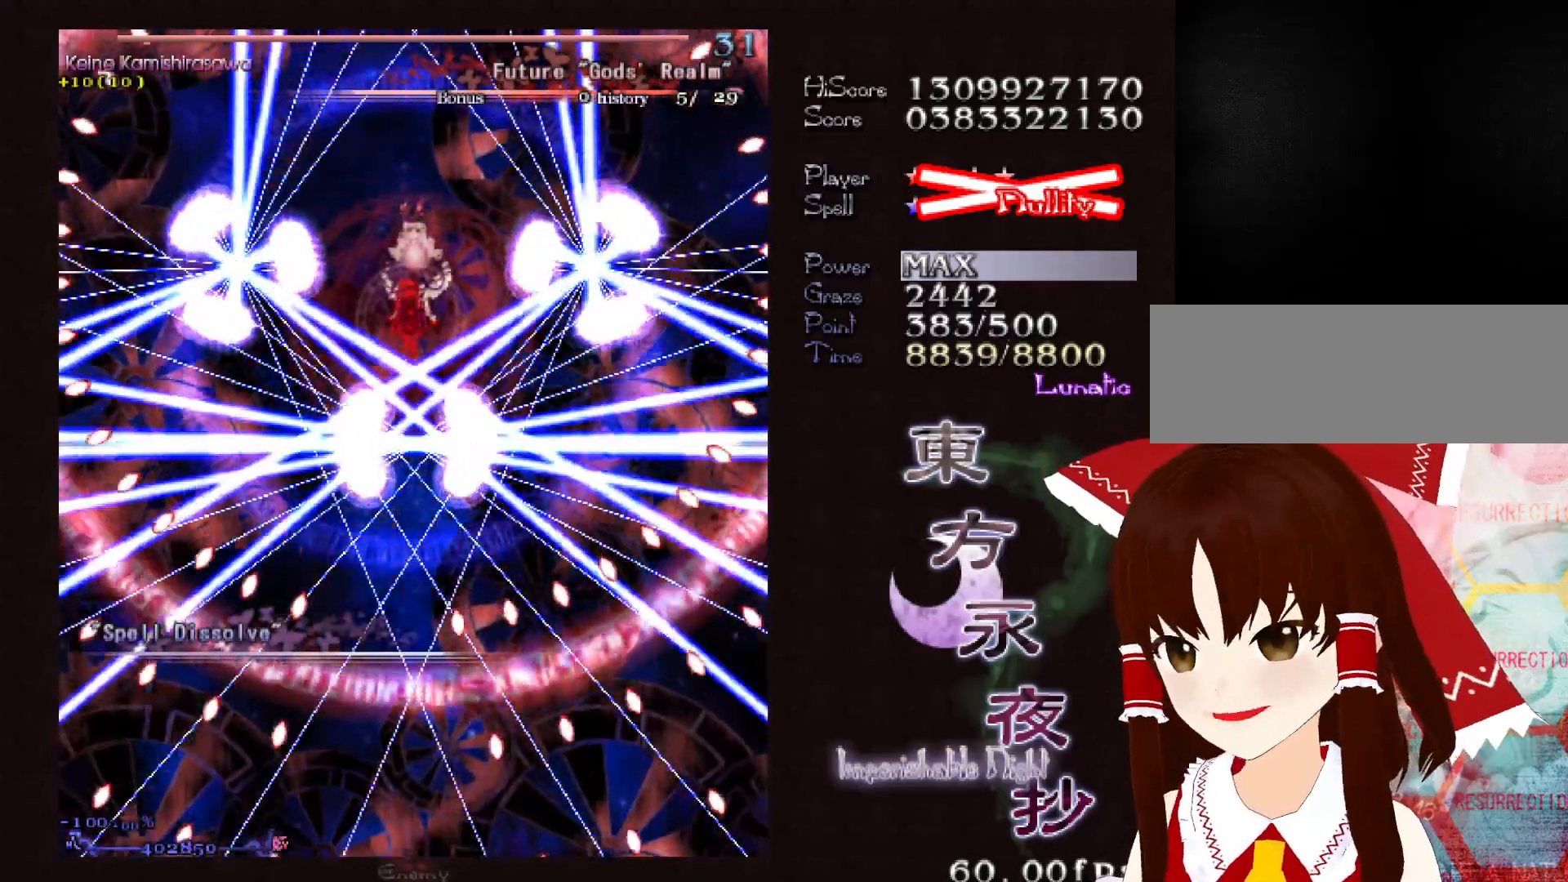
{"keys": [], "events": []}